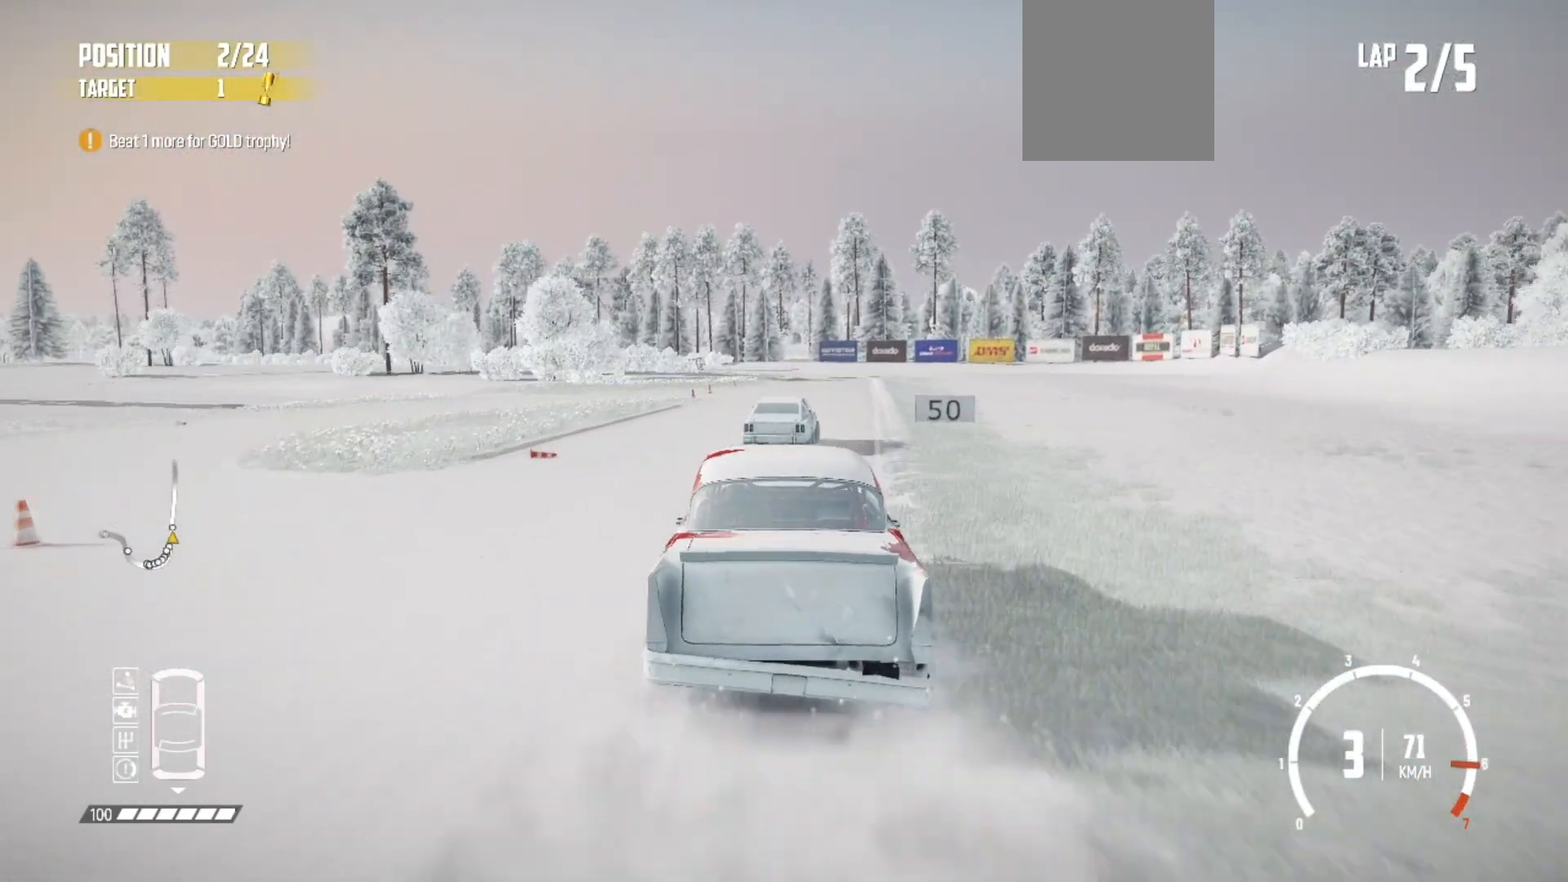
Gameplay with a controller (Xbox layout); each line is a JSON object with the inputs held at the frame after it (dt_ms = milliseconds from this image to that frame). "events" lists button and stick changes between this image and that frame as [ms after this image, input, new state], when the widget could be followed in between. Not read: right_stick.
{"dt_ms": 500, "buttons": ["R2"], "left_stick": "center", "events": [[17, "left_stick", "right"], [317, "left_stick", "center"]]}
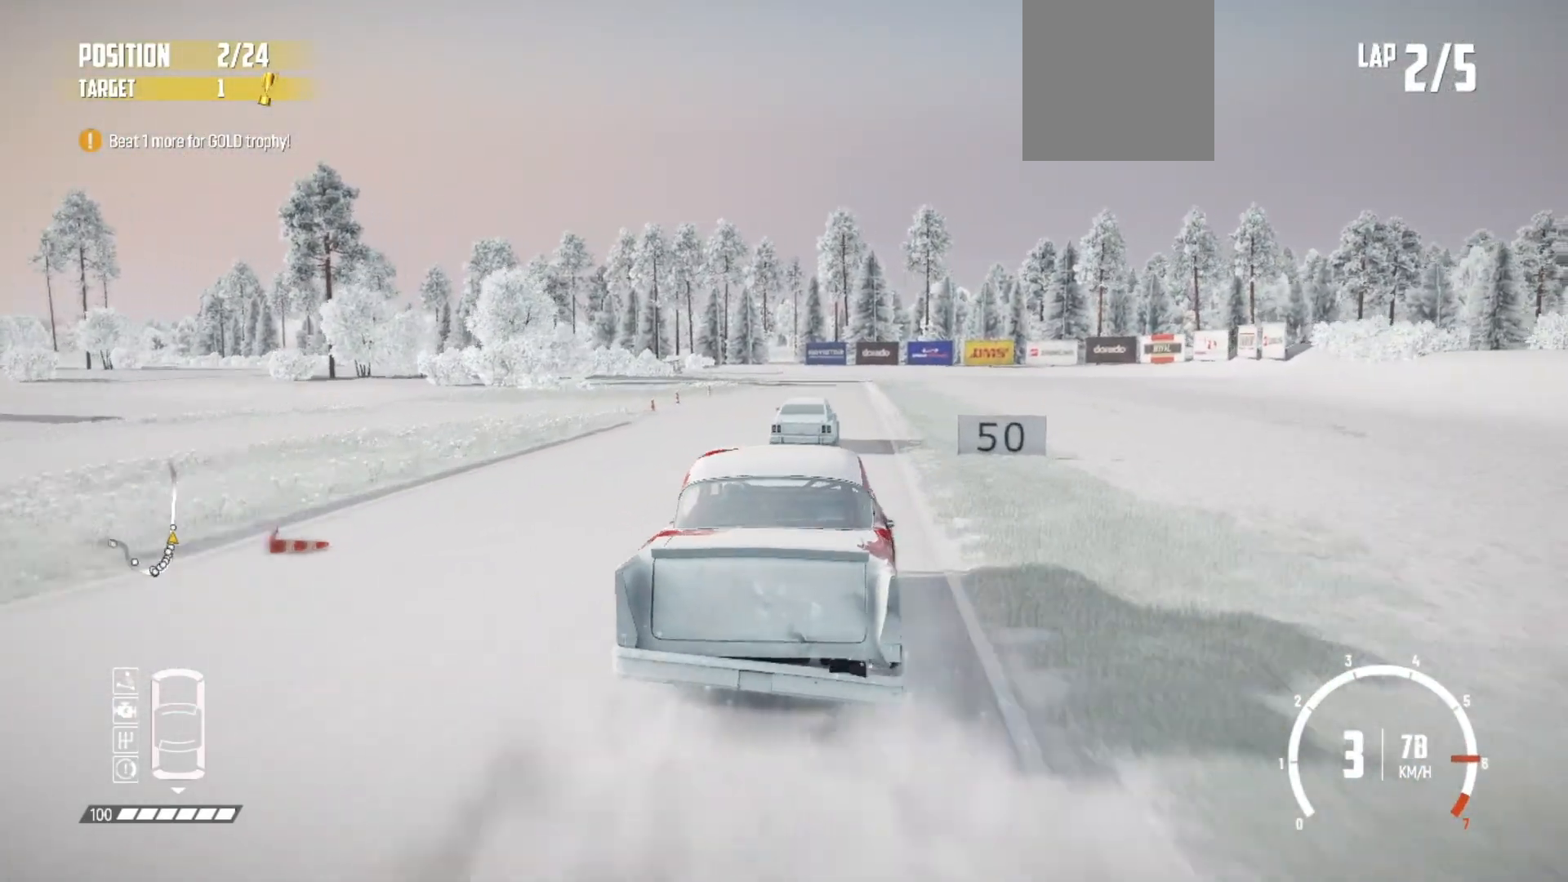
{"dt_ms": 500, "buttons": ["R2"], "left_stick": "center", "events": [[133, "left_stick", "left"], [333, "left_stick", "center"]]}
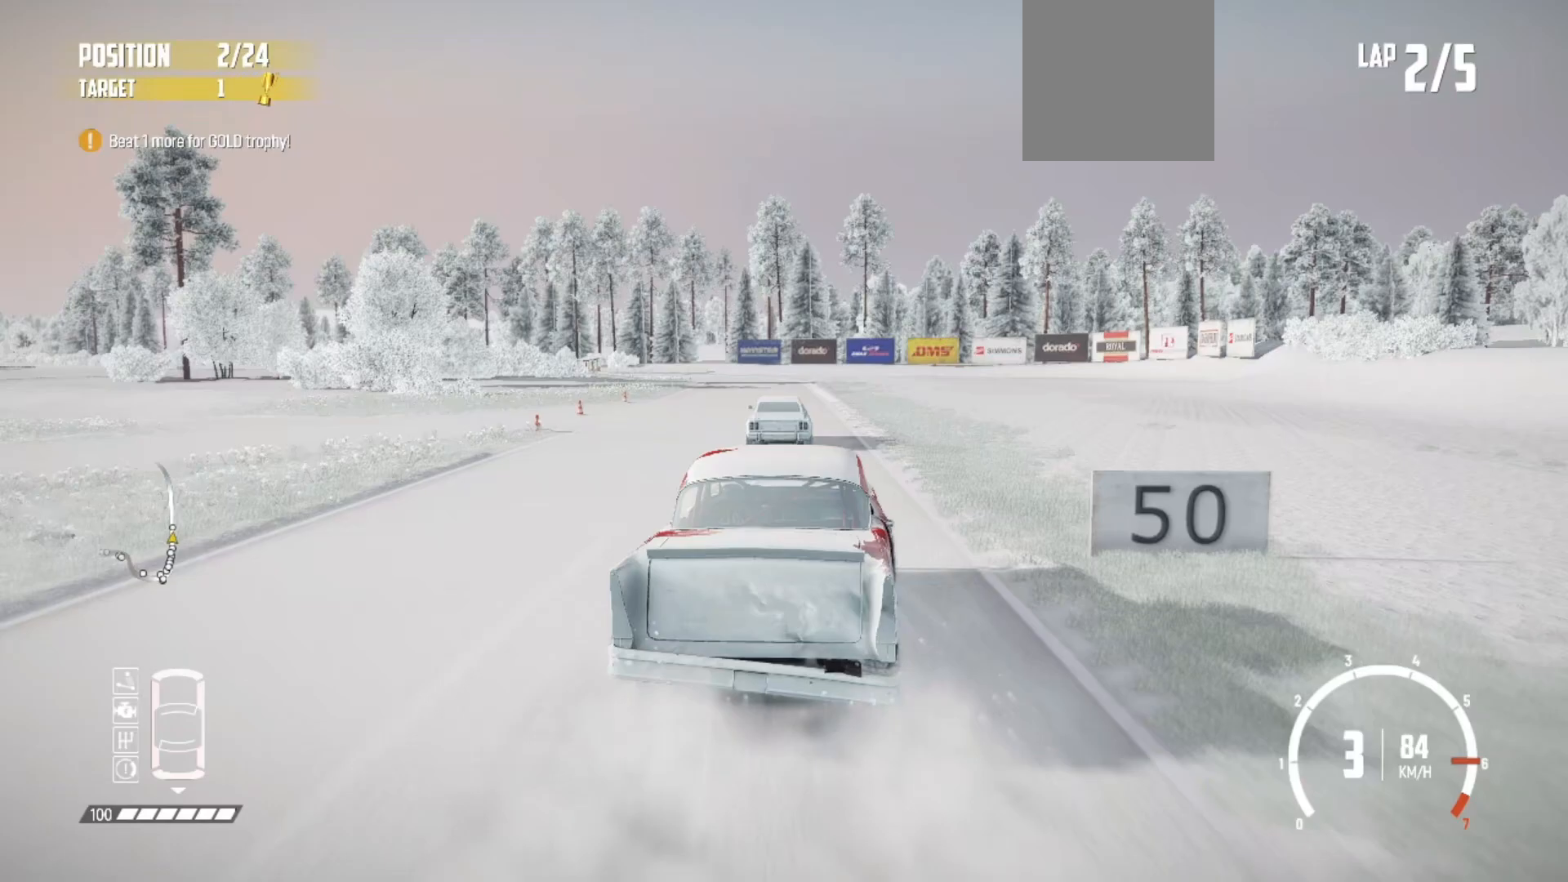
{"dt_ms": 500, "buttons": ["R2"], "left_stick": "center", "events": [[33, "left_stick", "left"], [233, "left_stick", "center"]]}
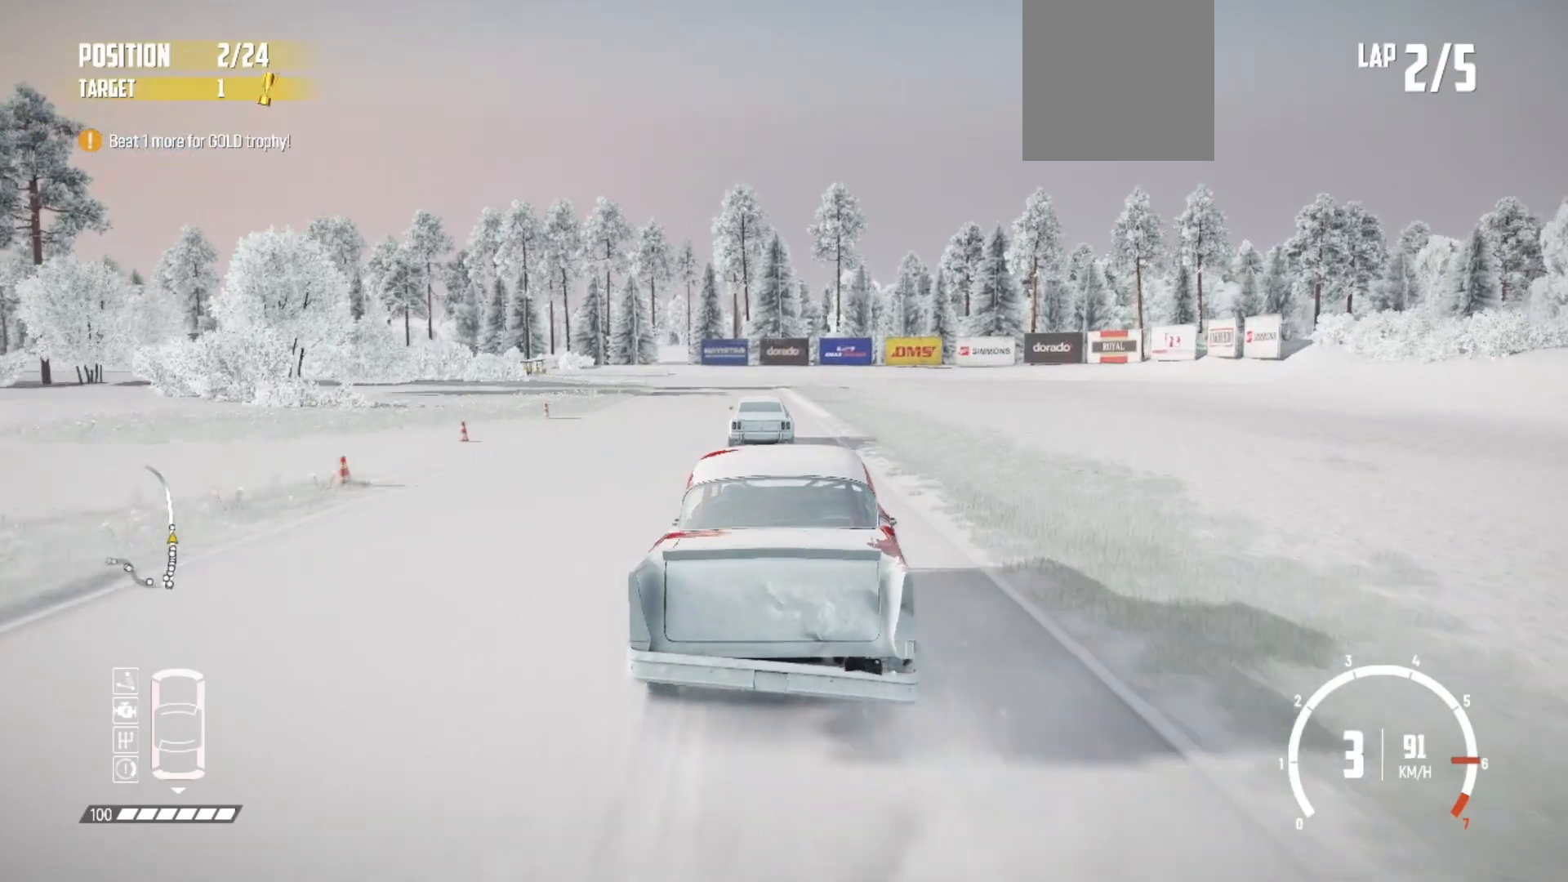
{"dt_ms": 500, "buttons": ["R2"], "left_stick": "center", "events": [[183, "left_stick", "left"], [433, "left_stick", "center"]]}
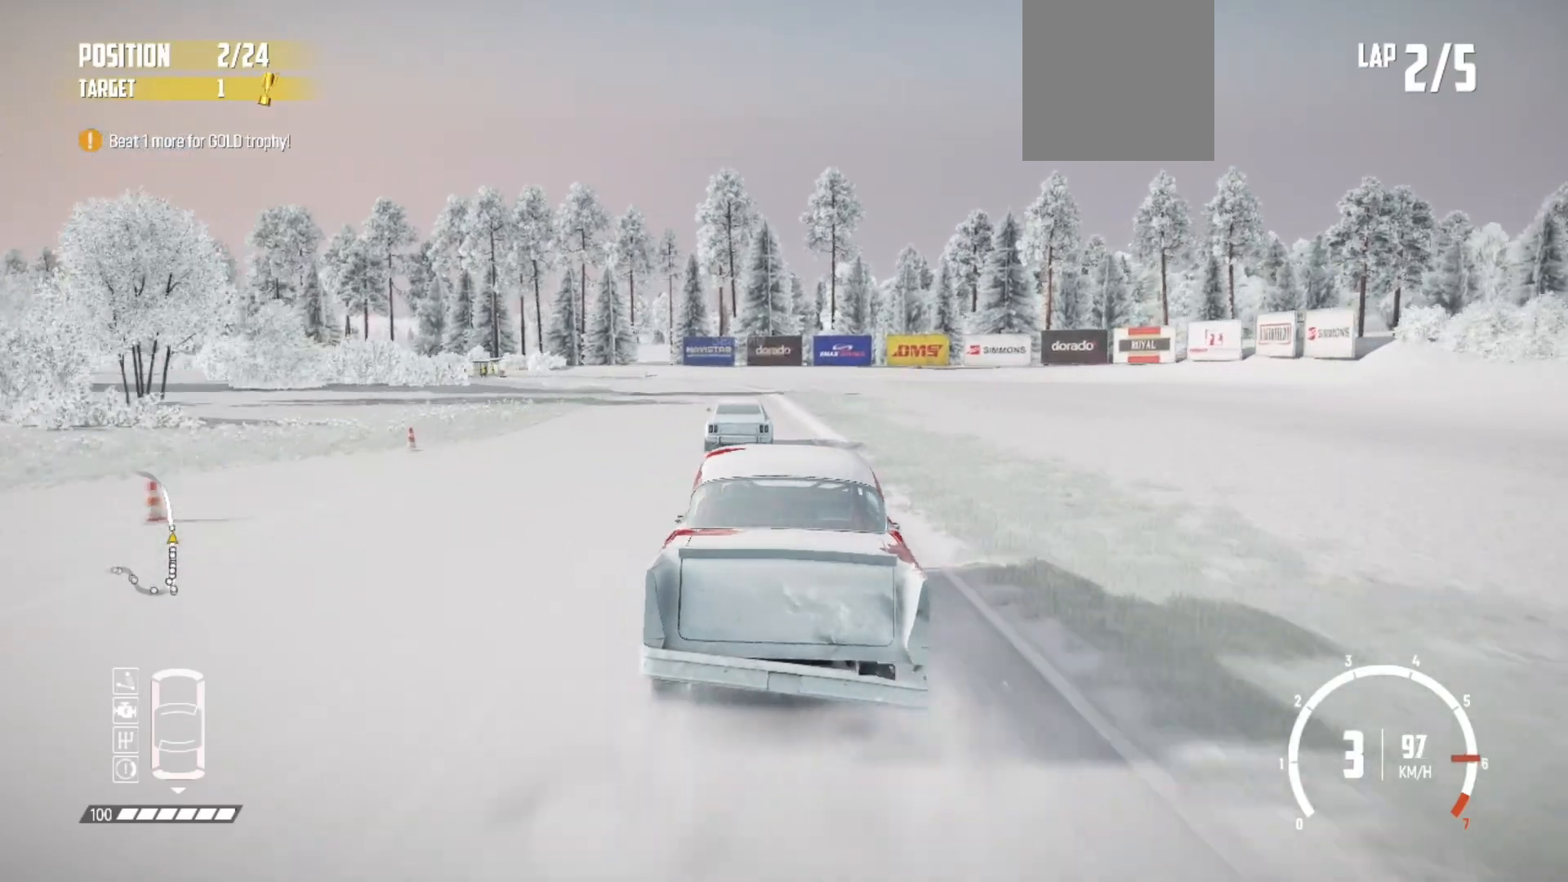
{"dt_ms": 500, "buttons": ["R2"], "left_stick": "center", "events": [[133, "left_stick", "down-left"], [283, "left_stick", "center"]]}
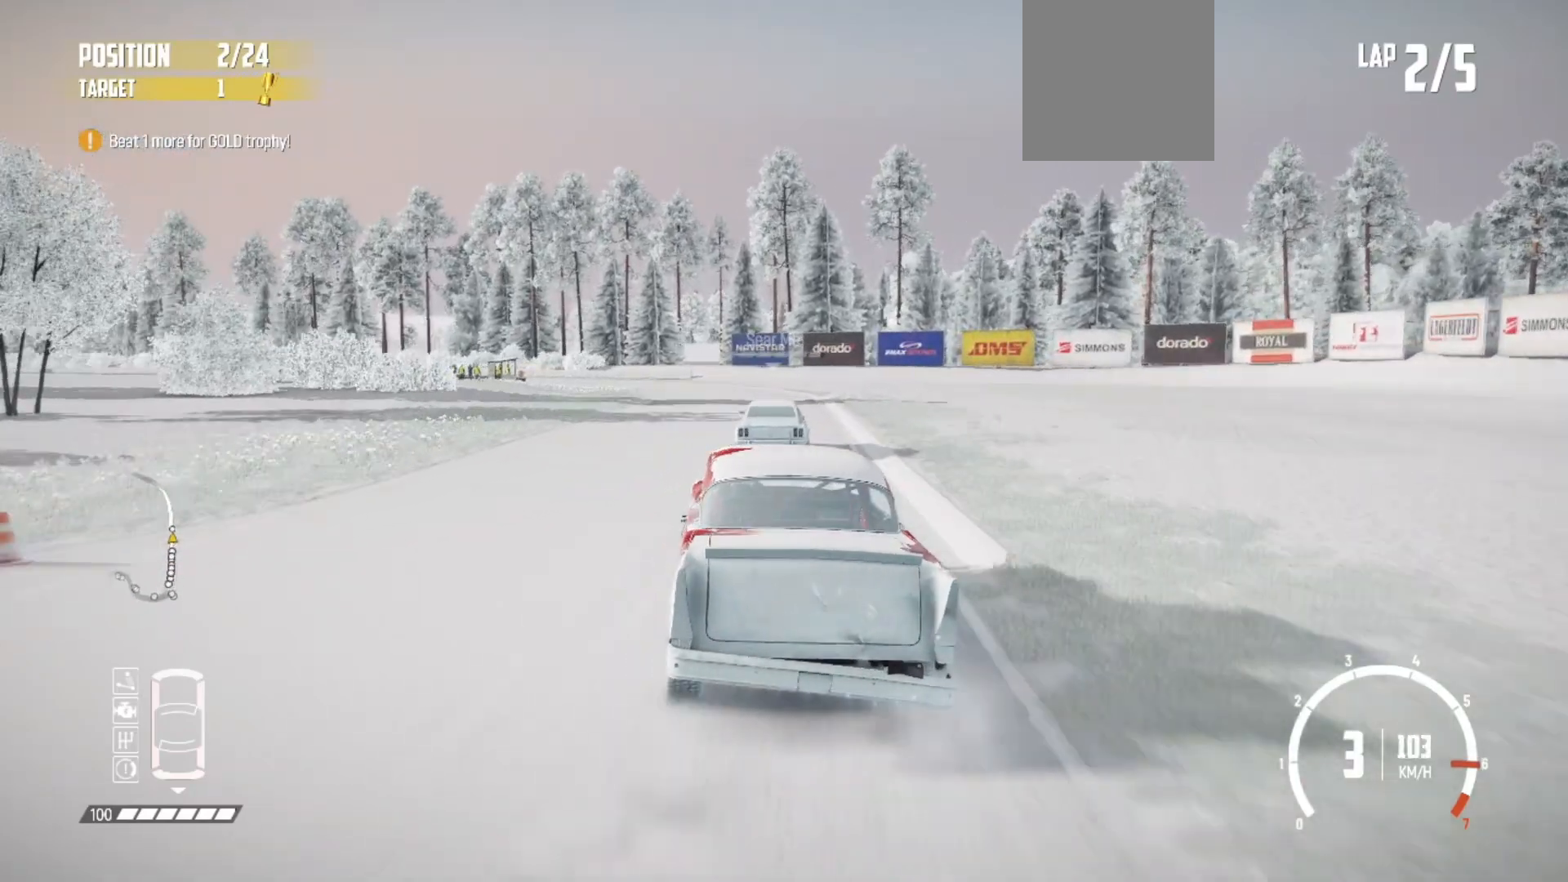
{"dt_ms": 500, "buttons": ["R2"], "left_stick": "center", "events": [[33, "left_stick", "down-left"], [217, "left_stick", "center"], [267, "left_stick", "right"], [433, "left_stick", "center"]]}
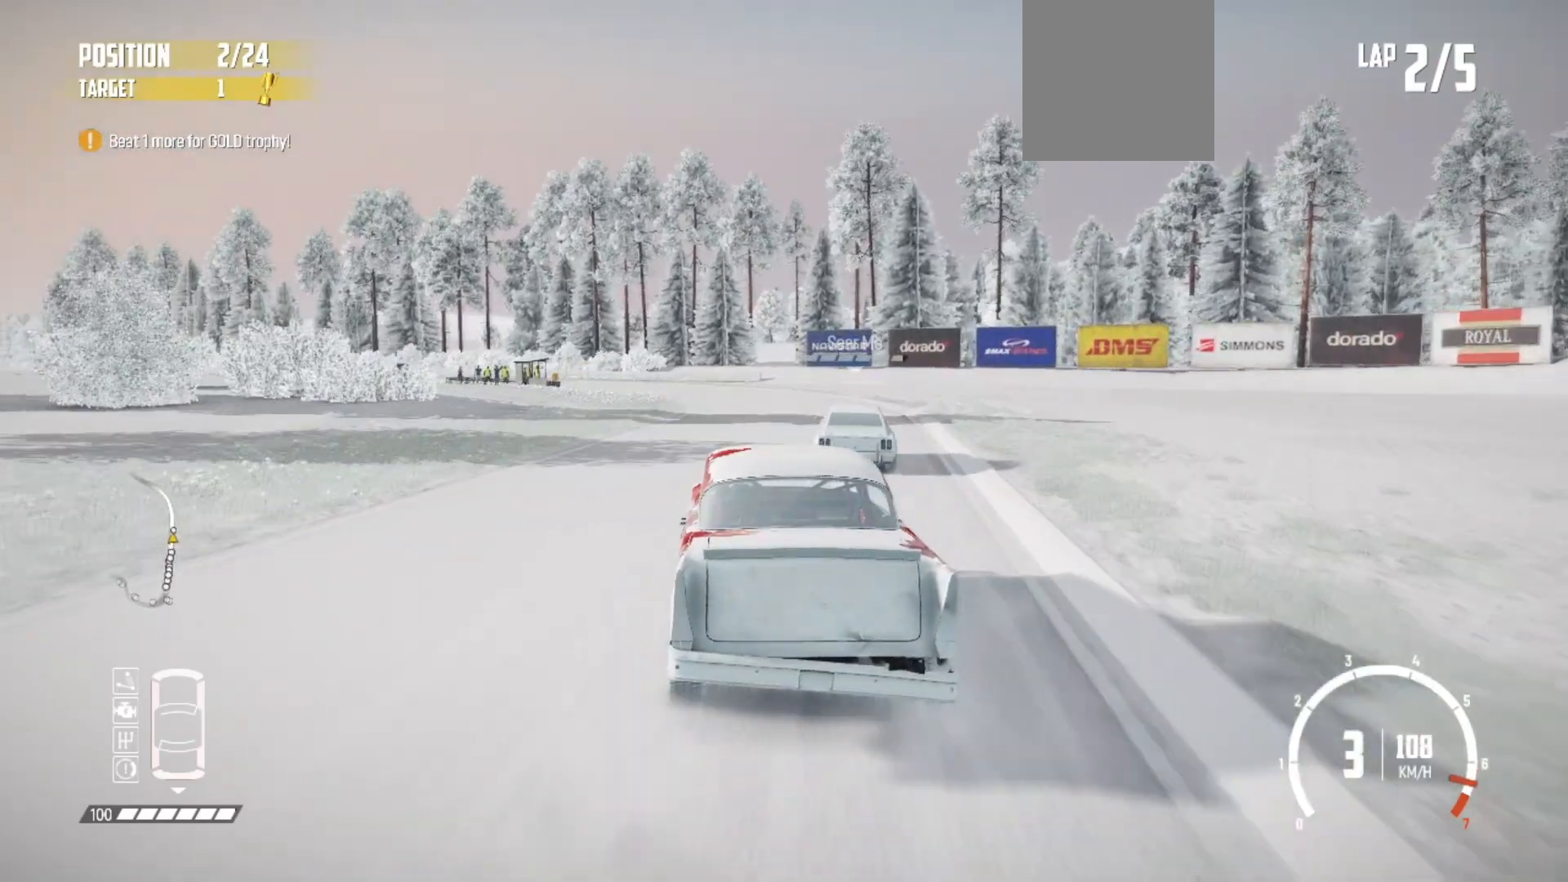
{"dt_ms": 500, "buttons": ["L2"], "left_stick": "left", "events": [[233, "left_stick", "down-left"], [283, "left_stick", "left"], [333, "L2", "down"], [333, "R2", "up"]]}
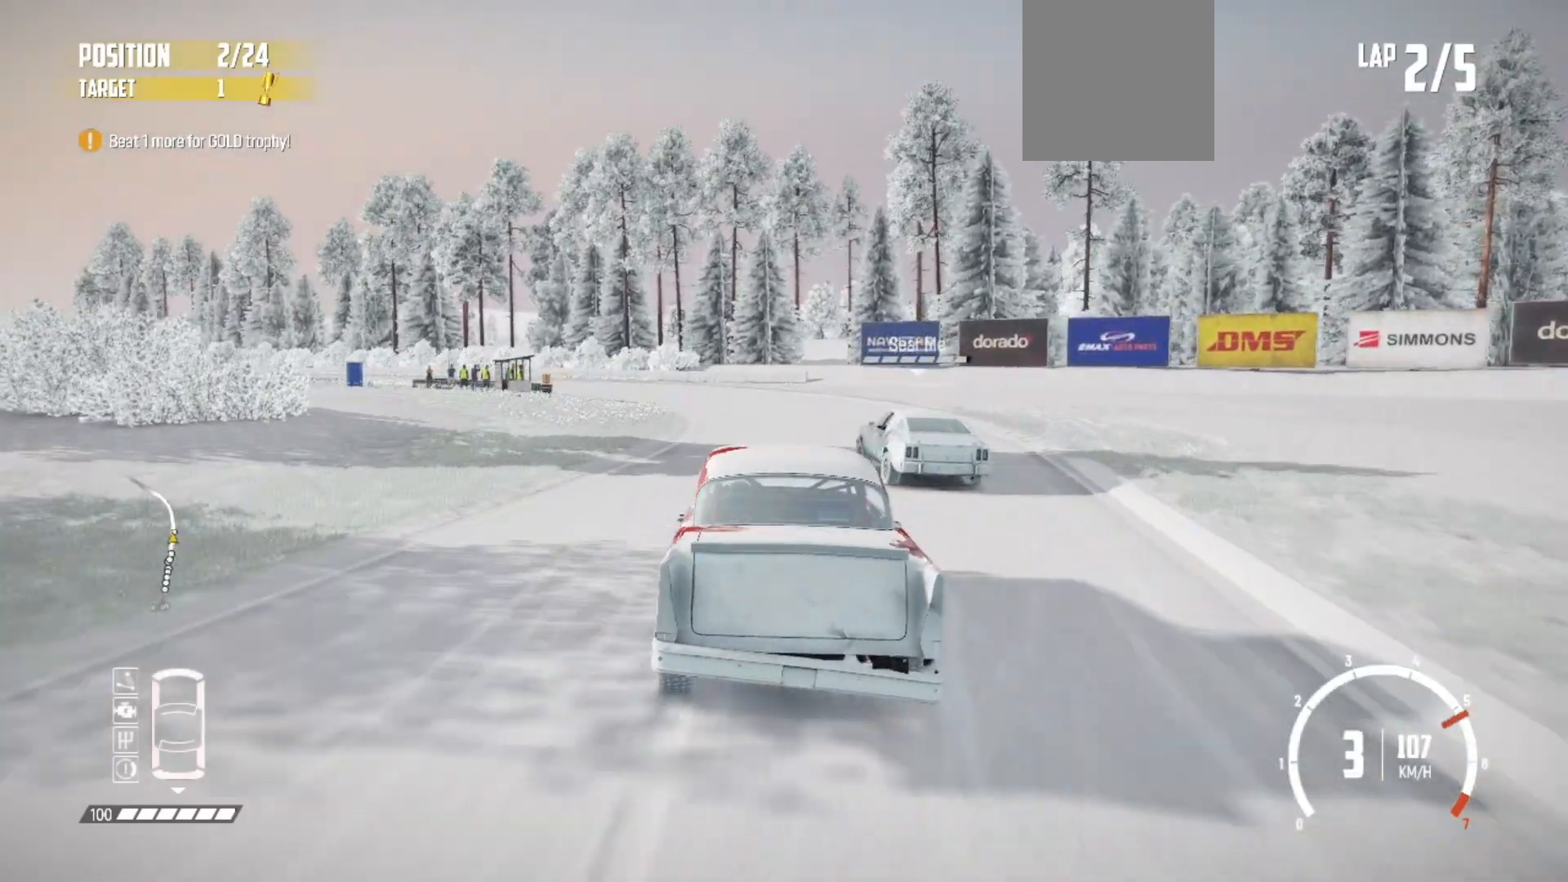
{"dt_ms": 500, "buttons": ["R2"], "left_stick": "left", "events": [[33, "L2", "up"], [283, "R2", "down"], [333, "R2", "up"], [383, "R2", "down"]]}
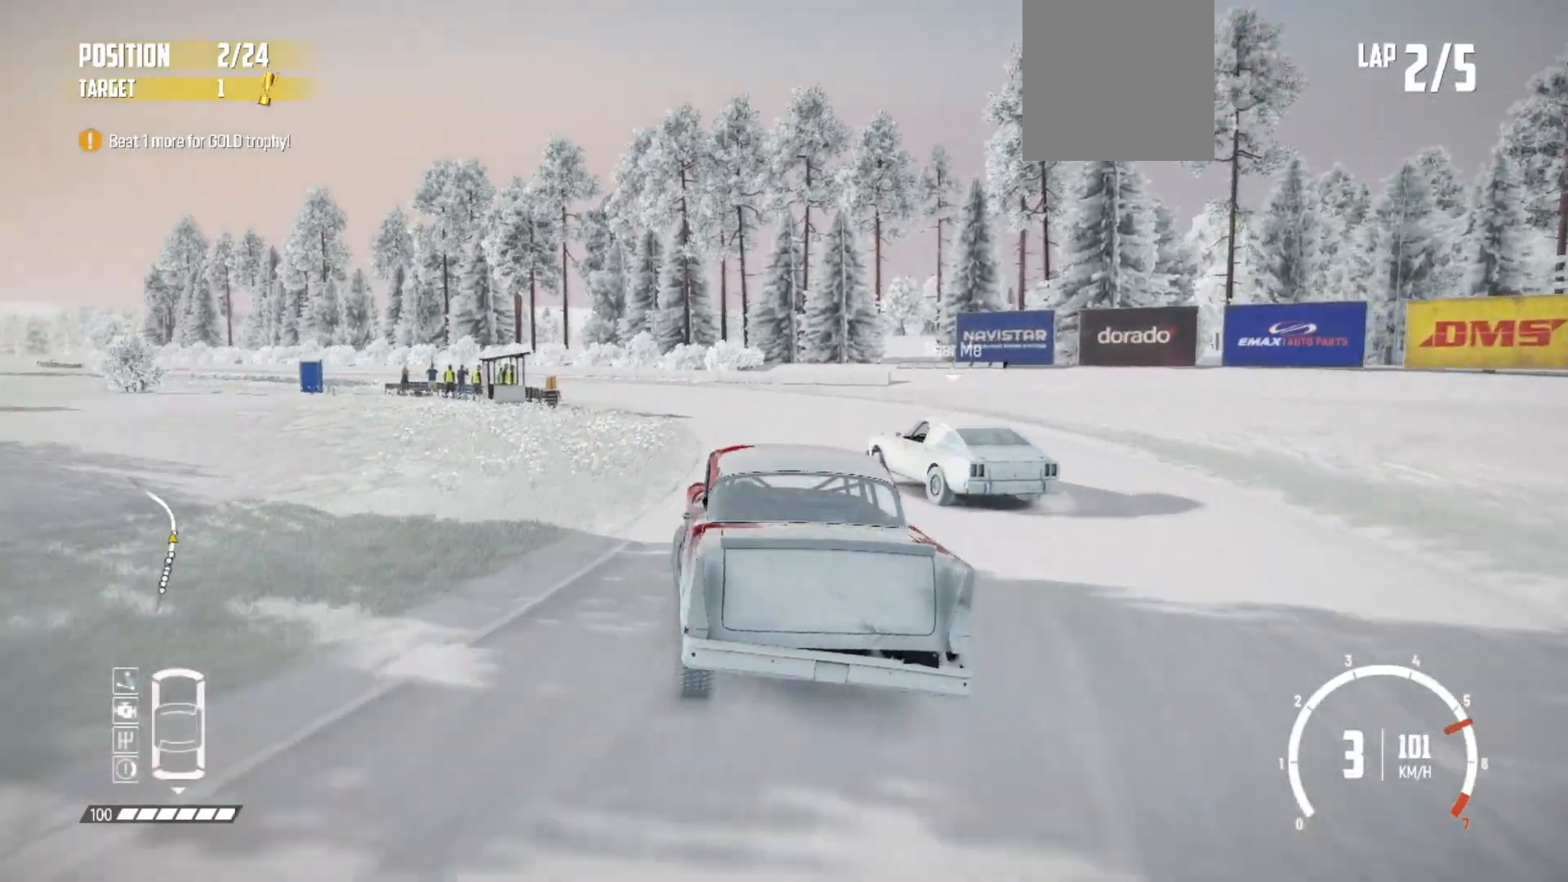
{"dt_ms": 500, "buttons": ["R2"], "left_stick": "center", "events": [[33, "left_stick", "center"], [317, "left_stick", "down-left"], [467, "left_stick", "center"]]}
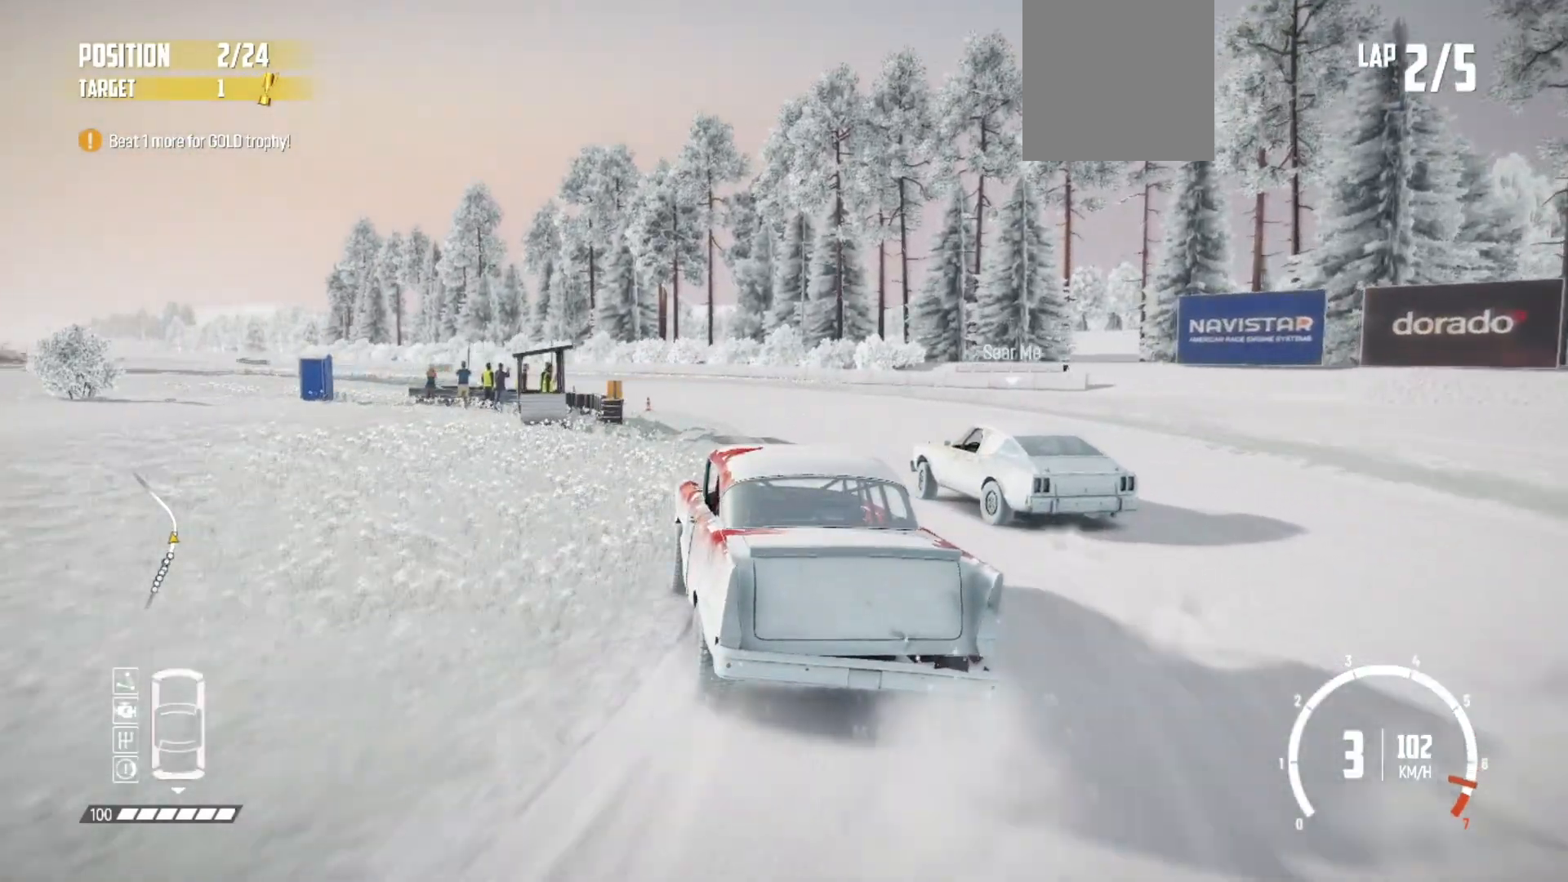
{"dt_ms": 500, "buttons": ["R2"], "left_stick": "right", "events": [[33, "left_stick", "down-left"], [183, "left_stick", "center"], [467, "left_stick", "right"]]}
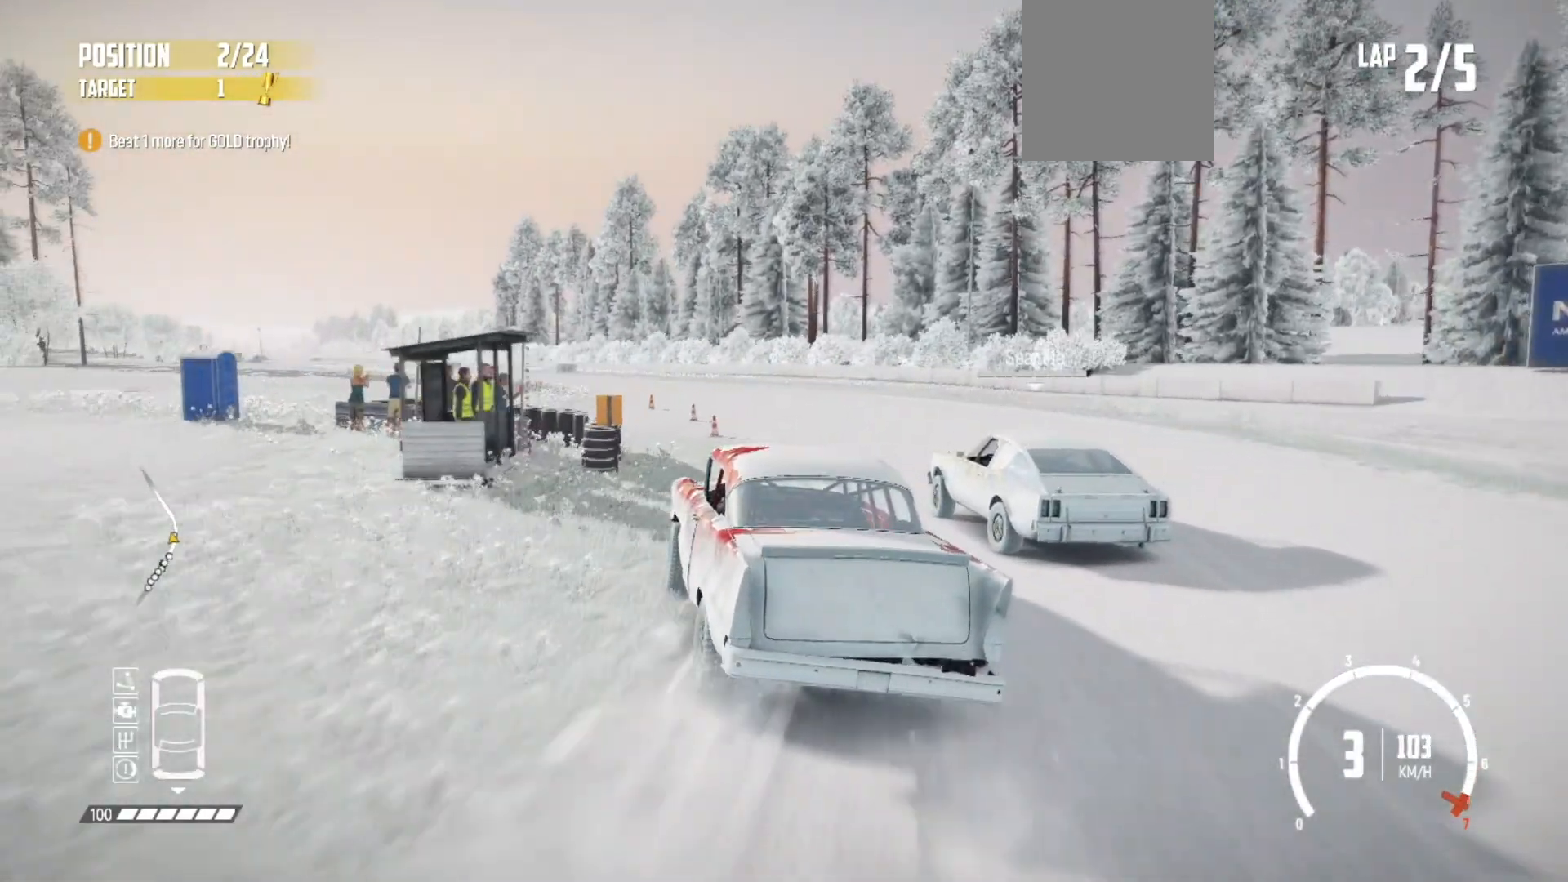
{"dt_ms": 500, "buttons": ["R1", "R2"], "left_stick": "left", "events": [[233, "left_stick", "center"], [383, "R1", "down"], [383, "left_stick", "left"]]}
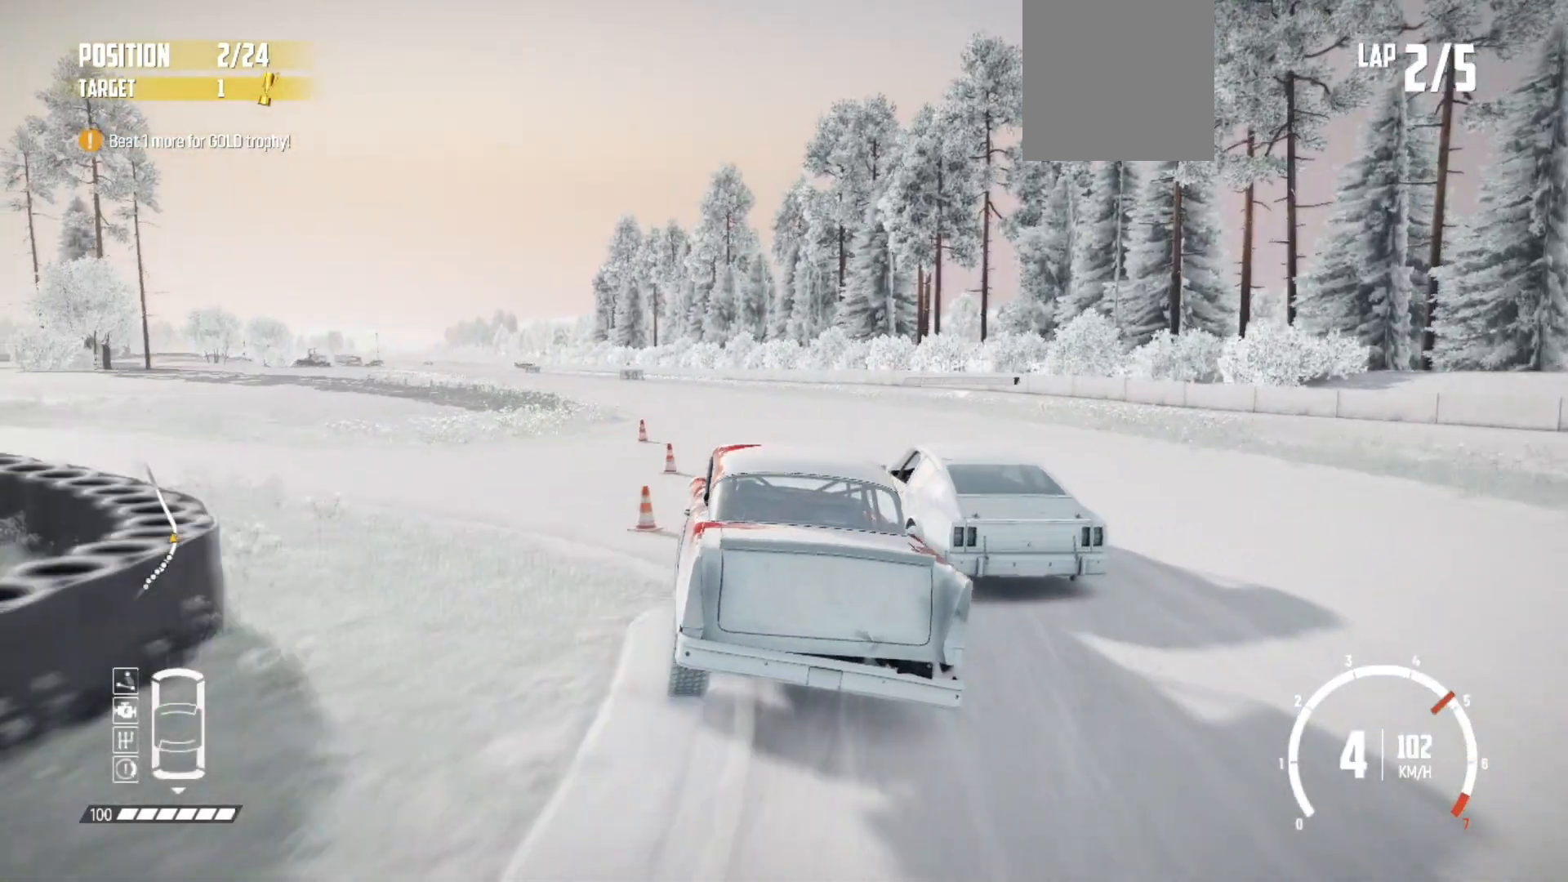
{"dt_ms": 500, "buttons": ["R2"], "left_stick": "down-left", "events": [[33, "R1", "up"], [183, "left_stick", "center"], [483, "left_stick", "down-left"]]}
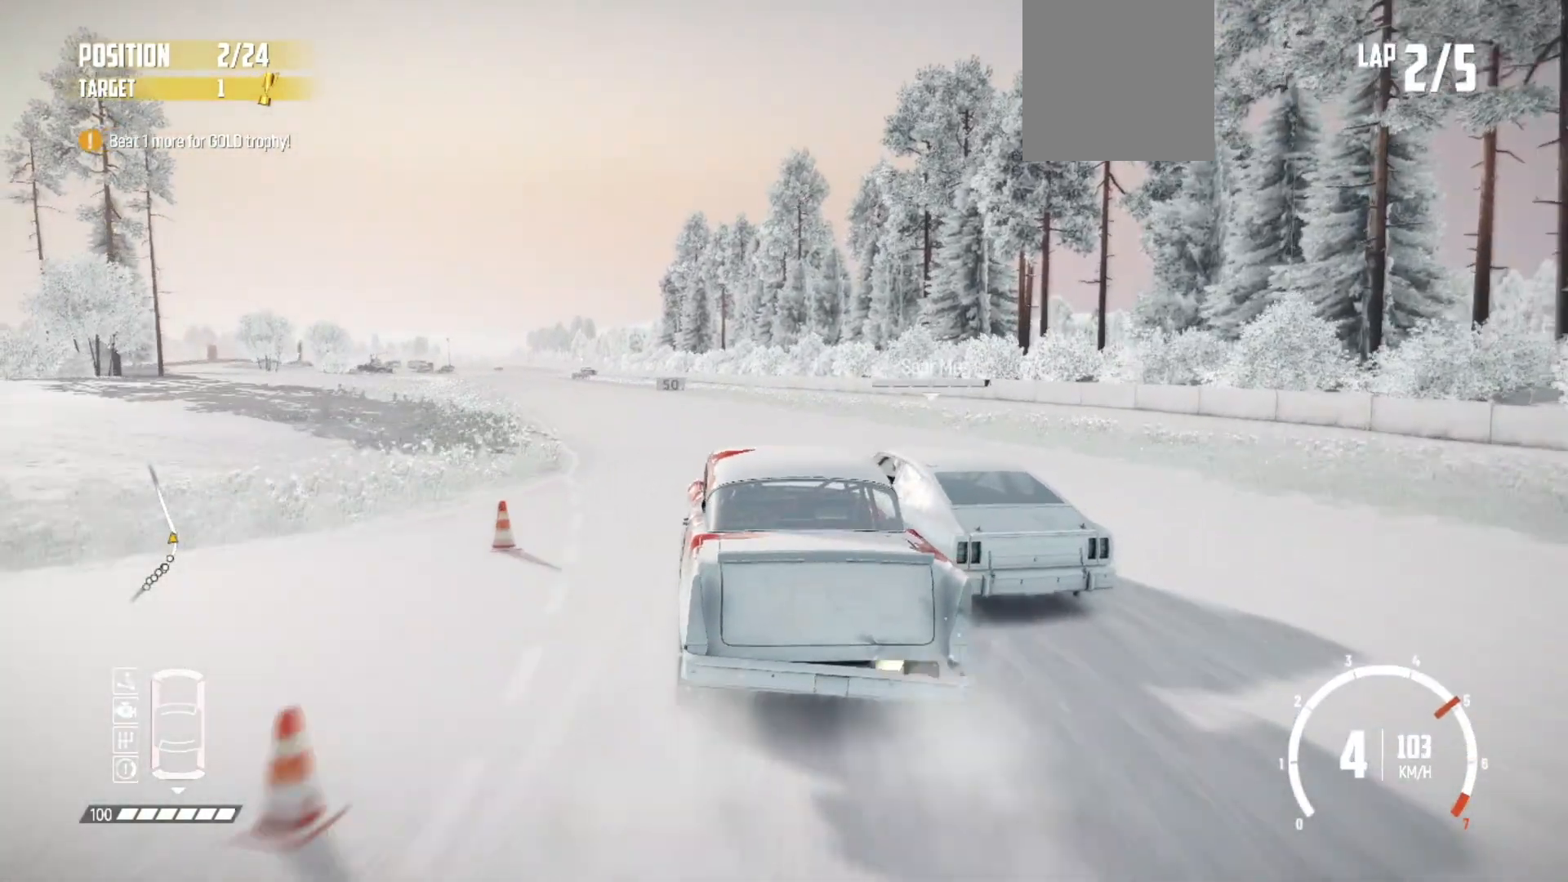
{"dt_ms": 500, "buttons": ["R2"], "left_stick": "center", "events": [[233, "left_stick", "center"]]}
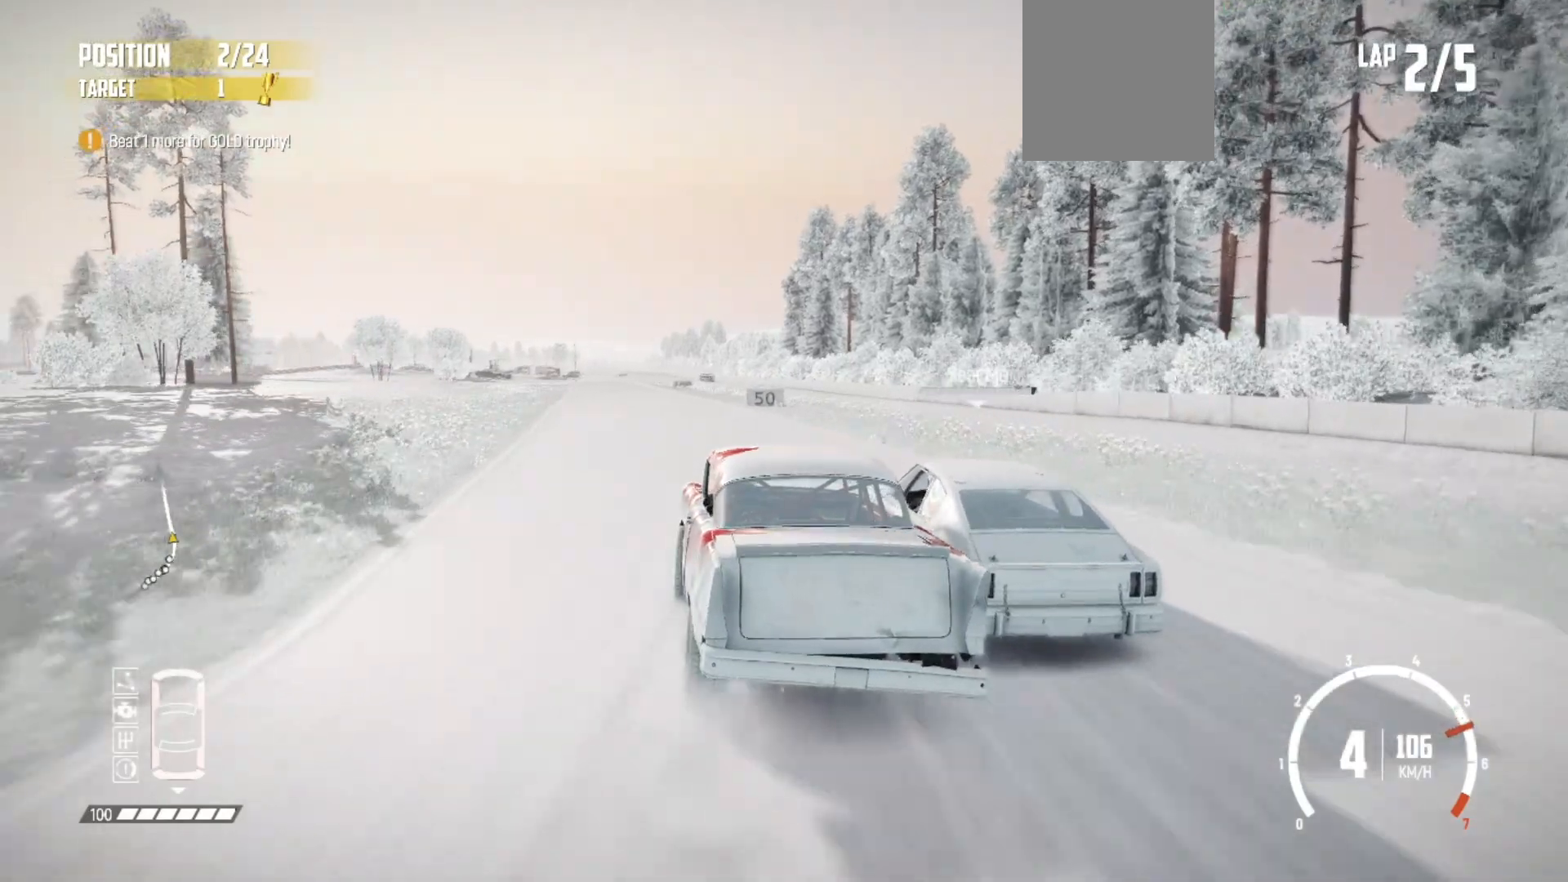
{"dt_ms": 500, "buttons": ["R2"], "left_stick": "center", "events": []}
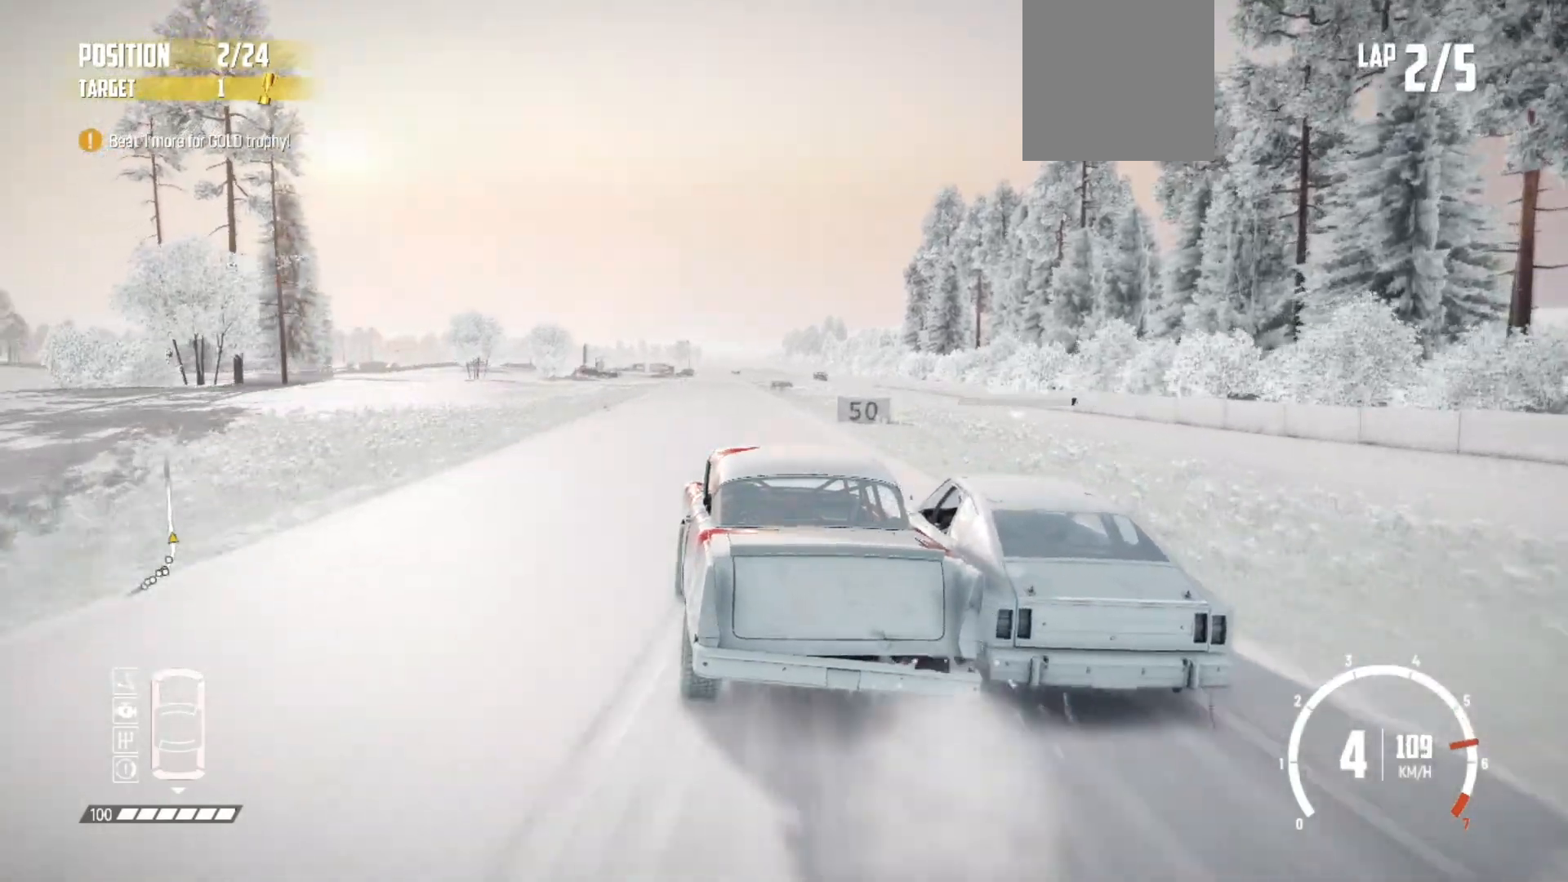
{"dt_ms": 500, "buttons": ["R2"], "left_stick": "center", "events": []}
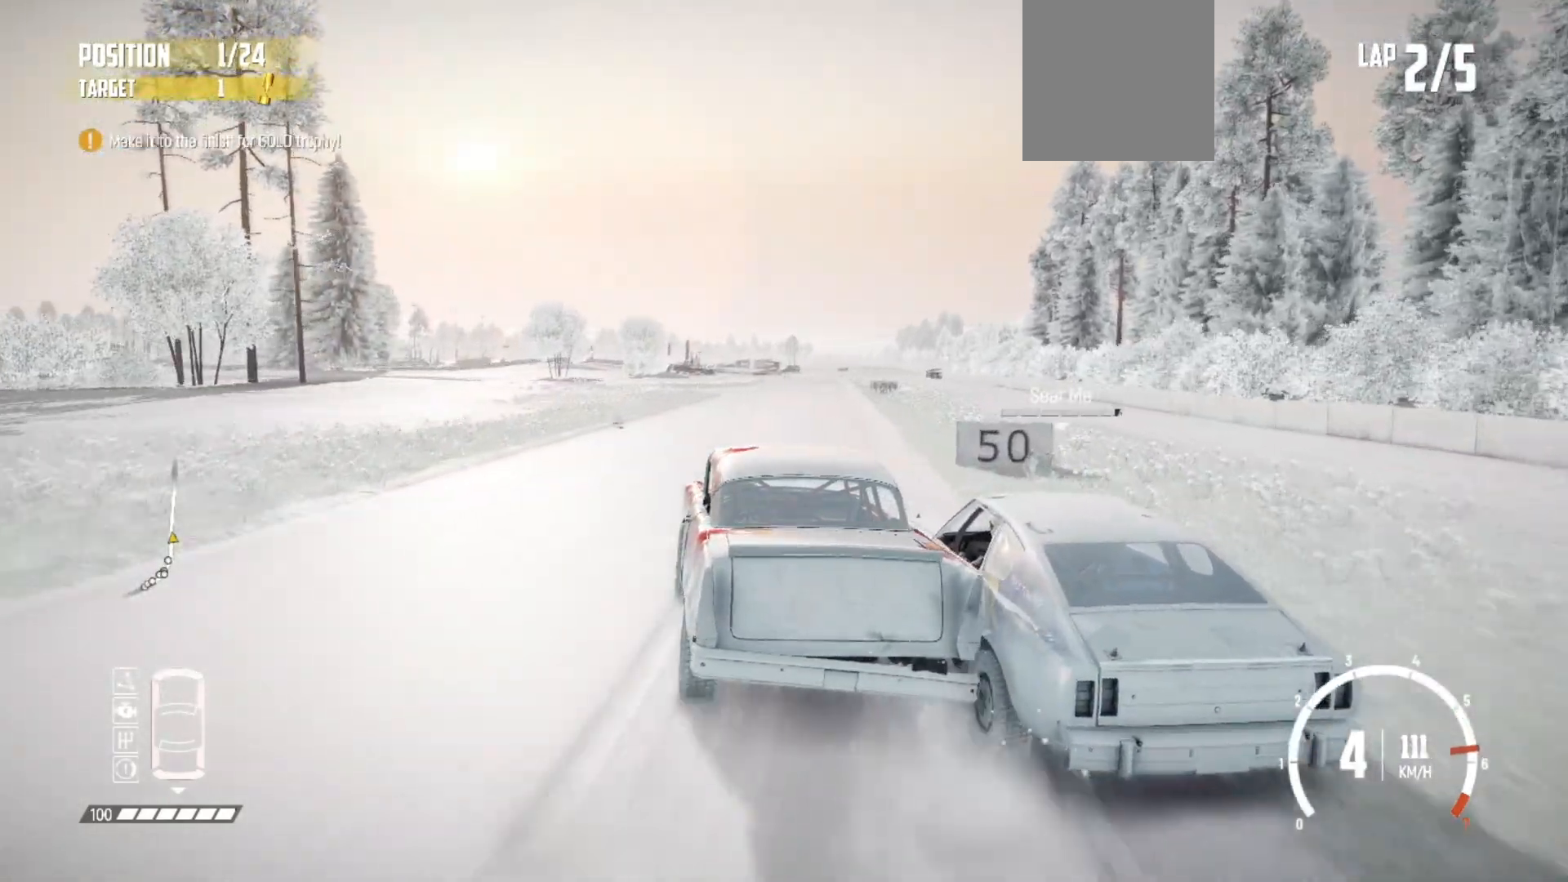
{"dt_ms": 500, "buttons": ["R2"], "left_stick": "center", "events": [[17, "left_stick", "right"], [183, "left_stick", "center"]]}
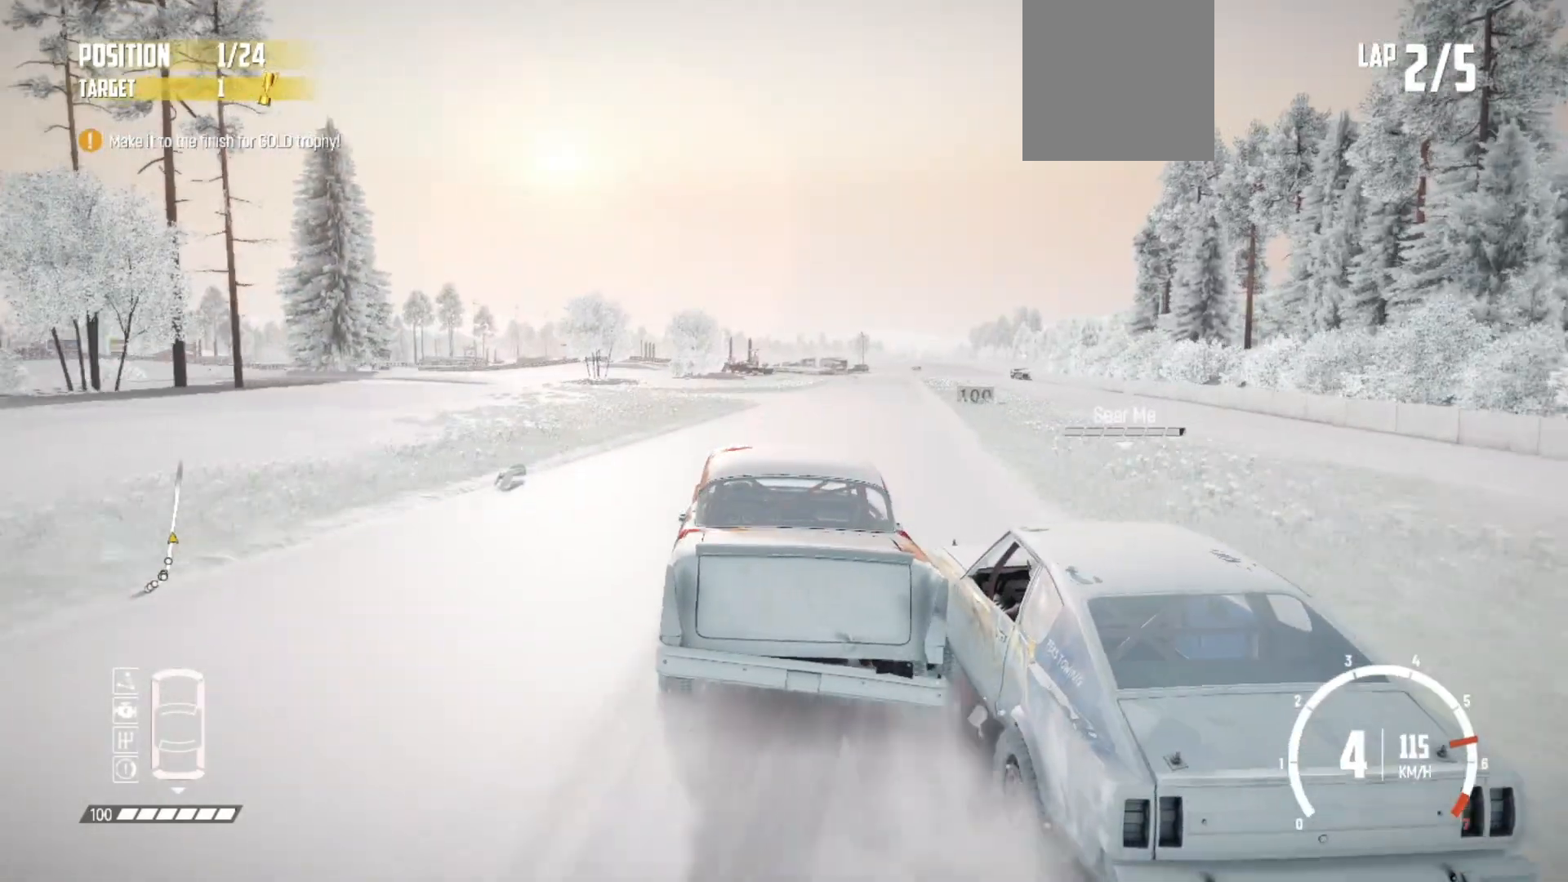
{"dt_ms": 500, "buttons": ["R2"], "left_stick": "center", "events": [[117, "left_stick", "right"], [433, "left_stick", "center"]]}
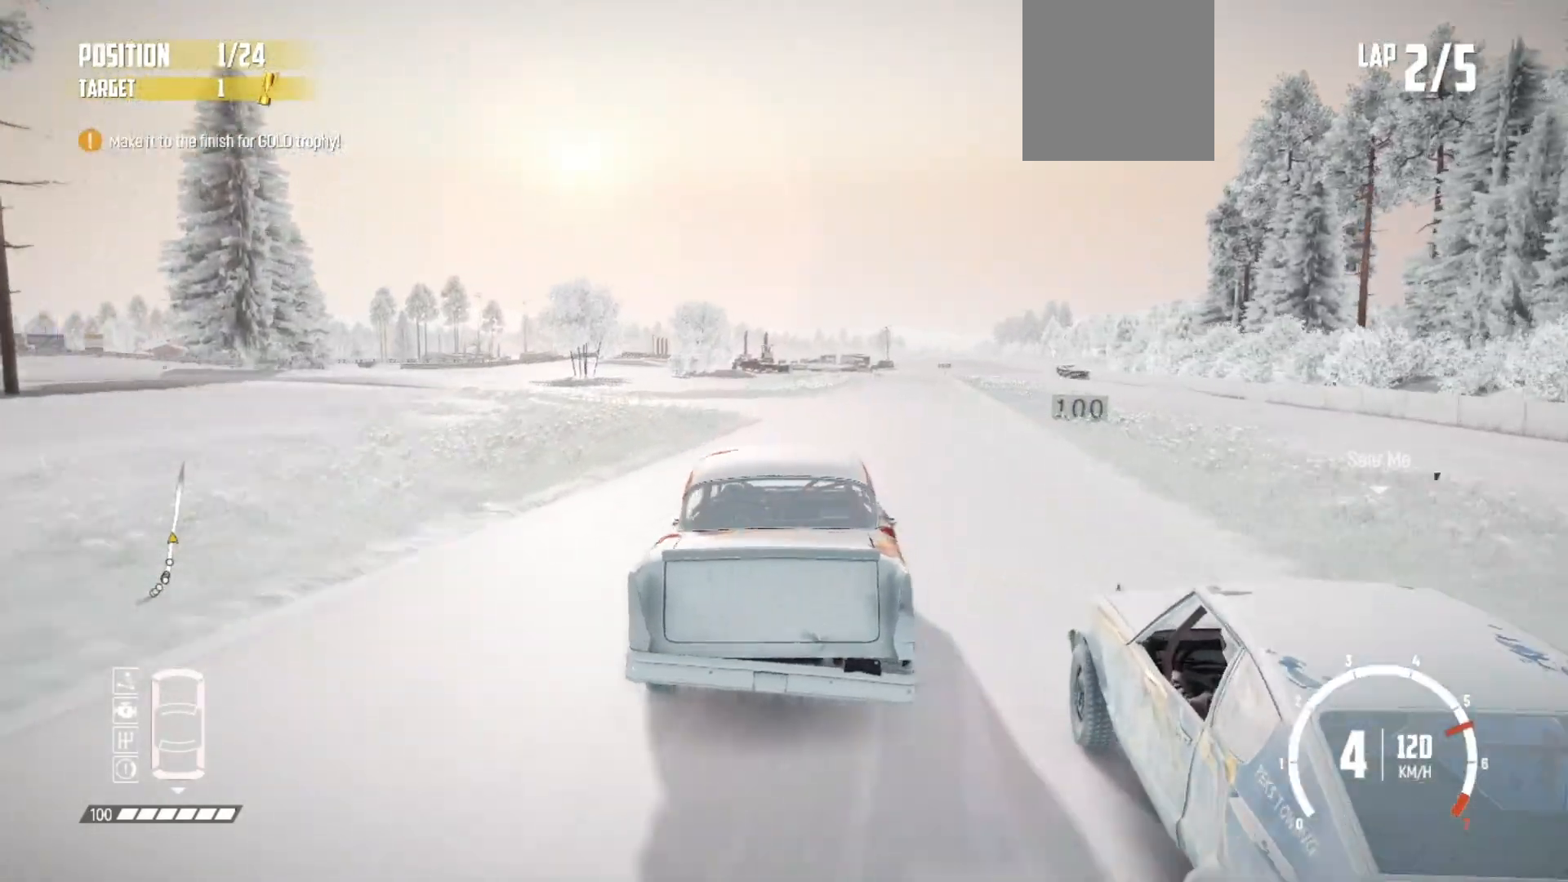
{"dt_ms": 500, "buttons": ["R2"], "left_stick": "center", "events": [[67, "left_stick", "right"], [233, "left_stick", "center"], [333, "left_stick", "left"], [483, "left_stick", "center"]]}
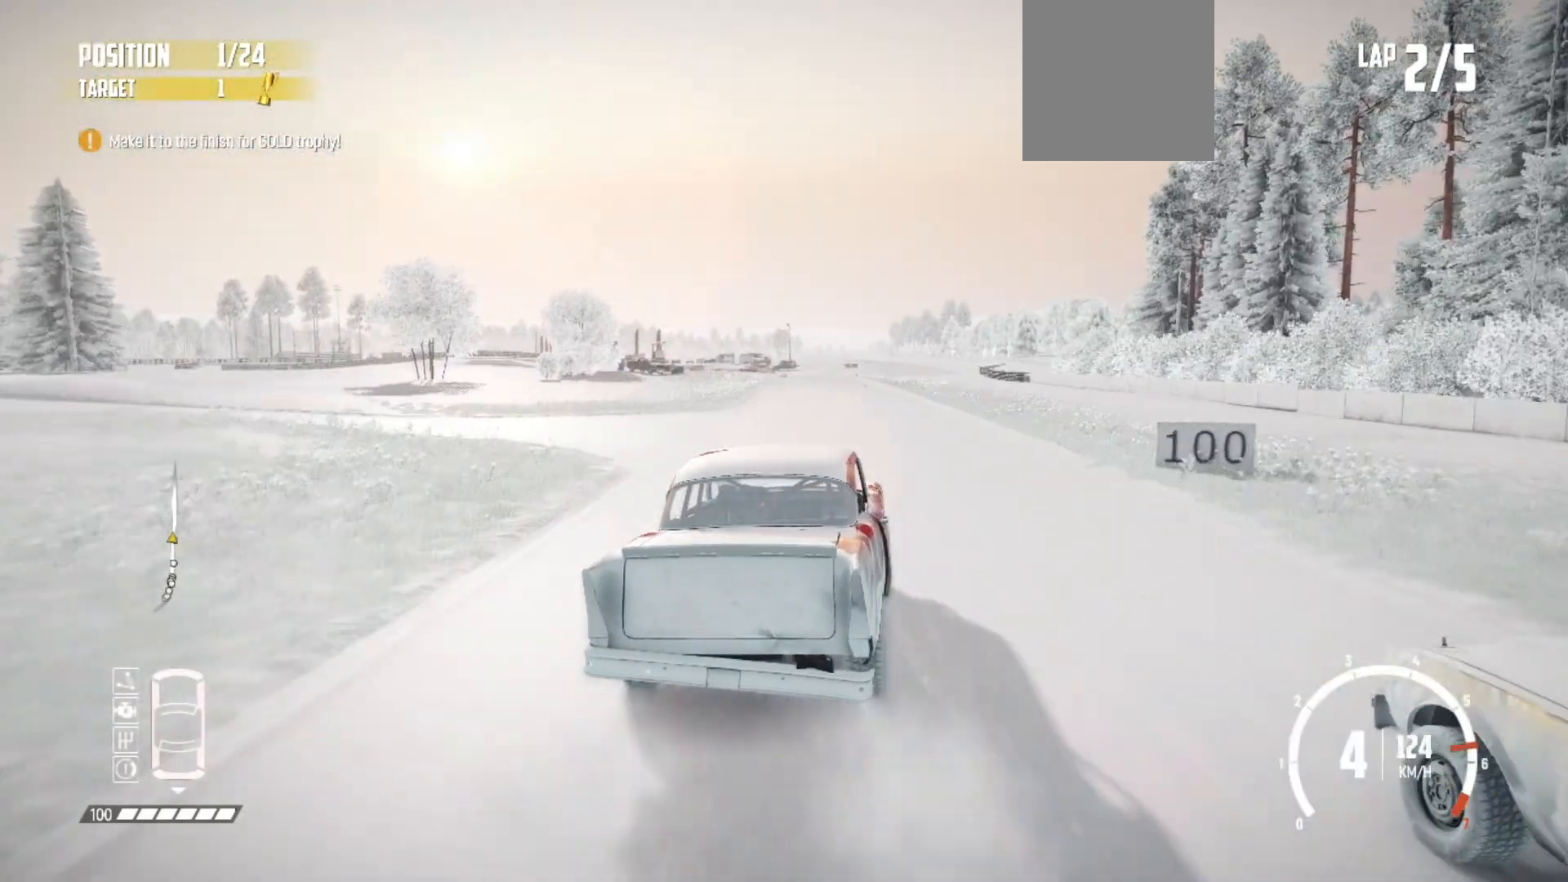
{"dt_ms": 500, "buttons": ["R2"], "left_stick": "center", "events": [[117, "left_stick", "left"], [283, "left_stick", "center"]]}
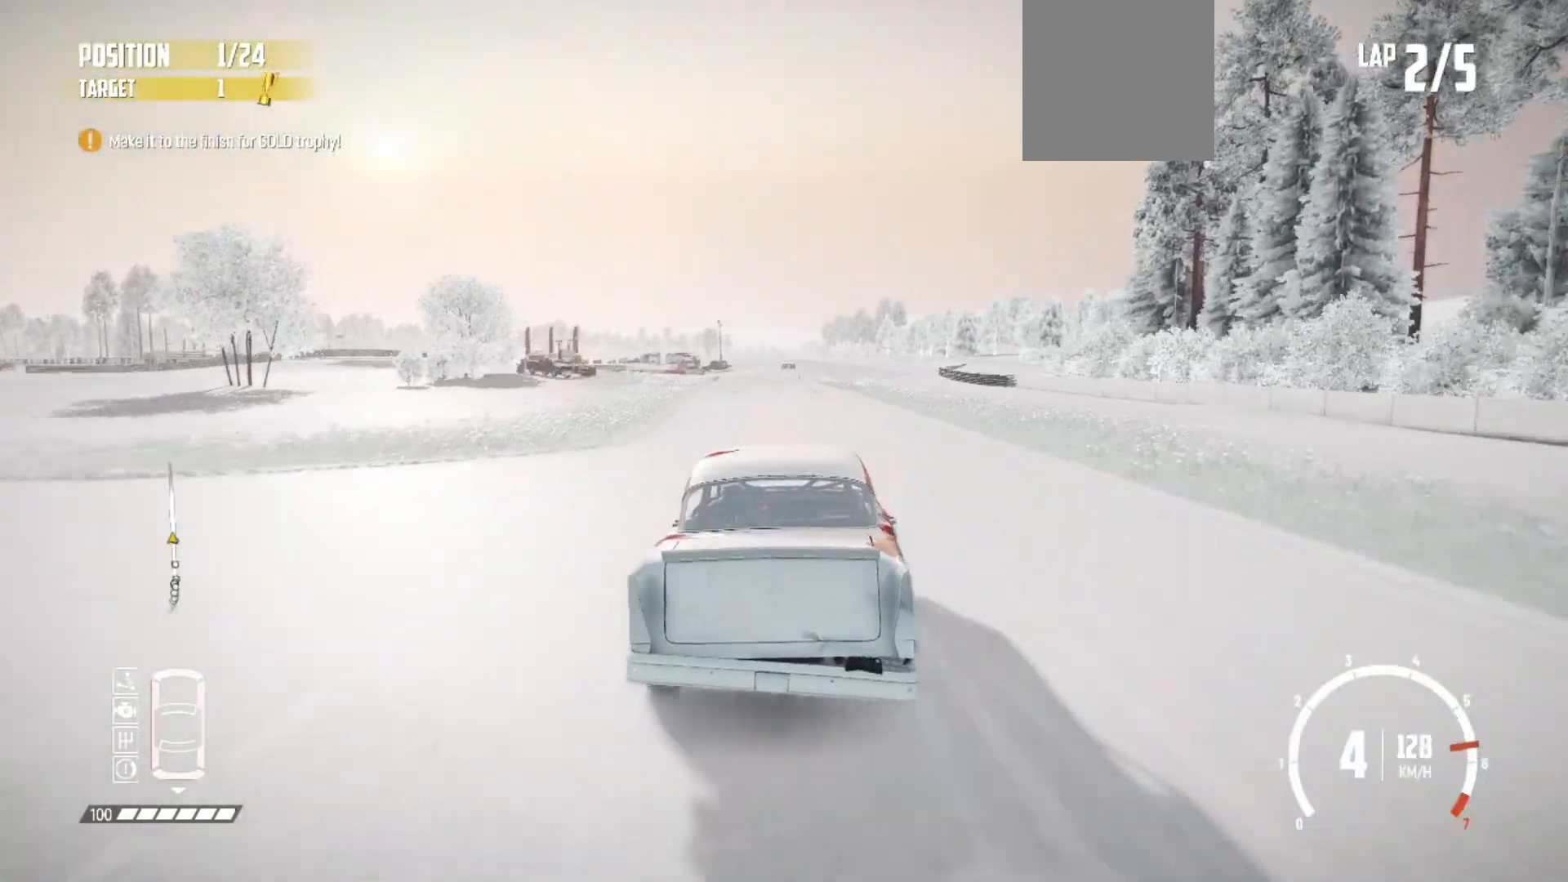
{"dt_ms": 500, "buttons": ["R2"], "left_stick": "right", "events": [[467, "left_stick", "right"]]}
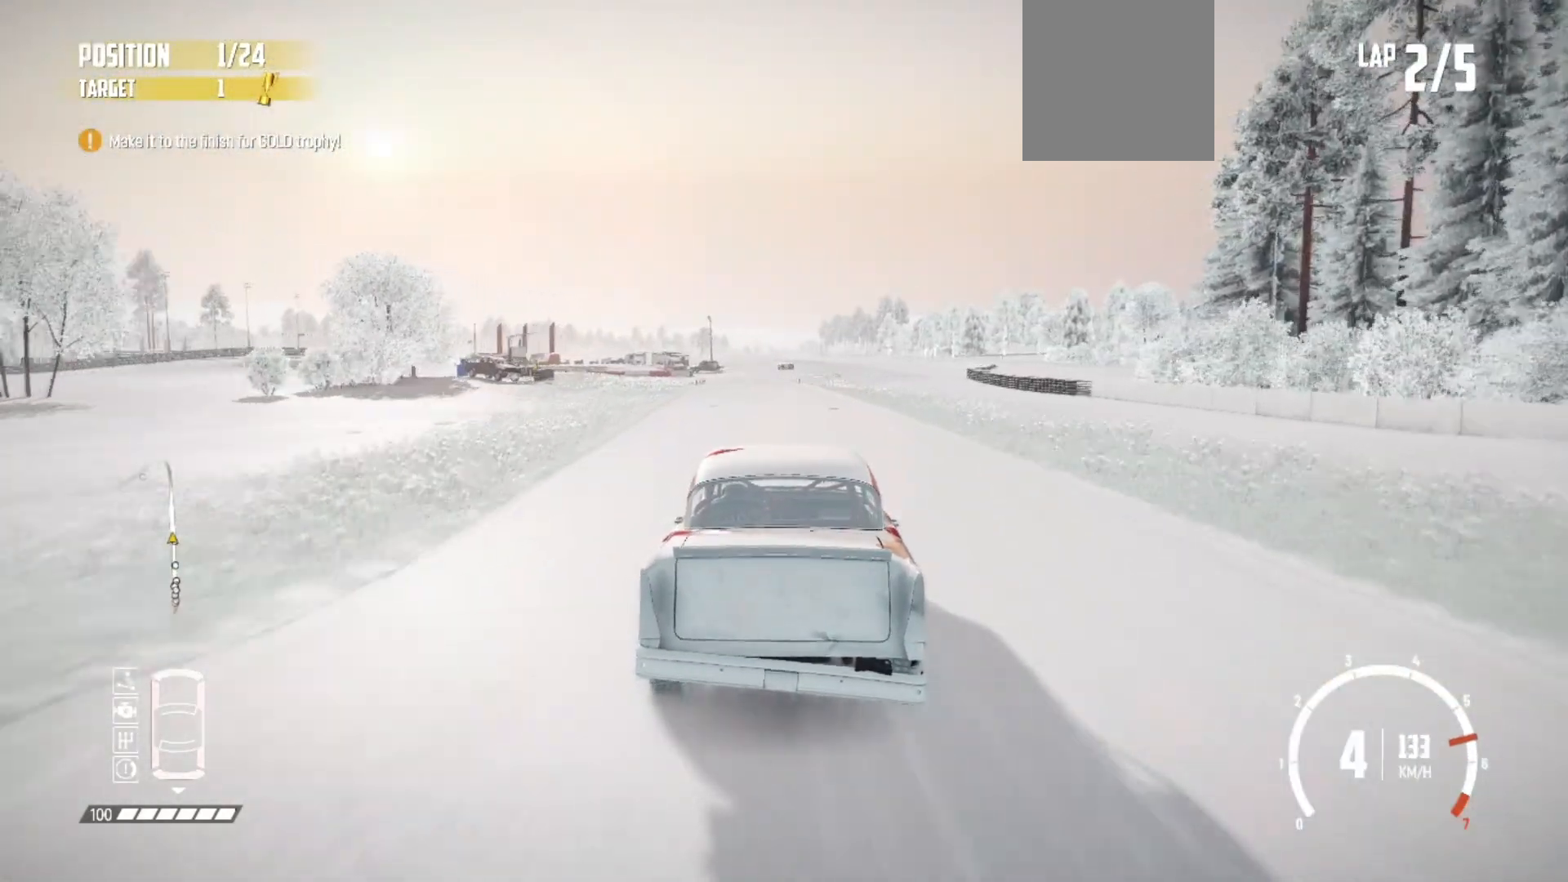
{"dt_ms": 500, "buttons": ["R2"], "left_stick": "center", "events": [[83, "left_stick", "center"]]}
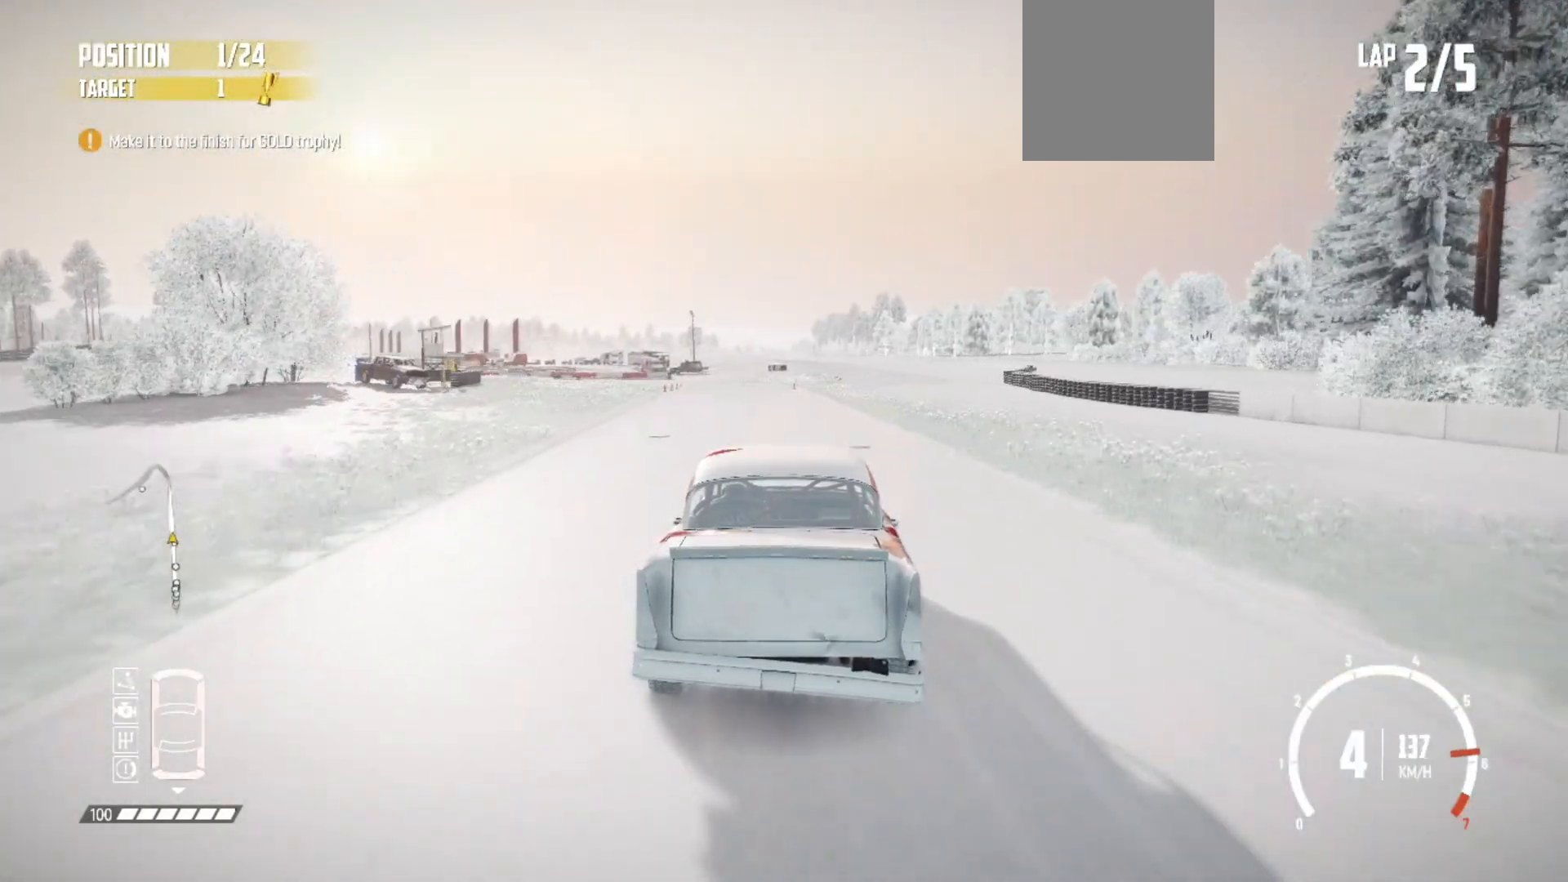
{"dt_ms": 500, "buttons": ["R2"], "left_stick": "center", "events": []}
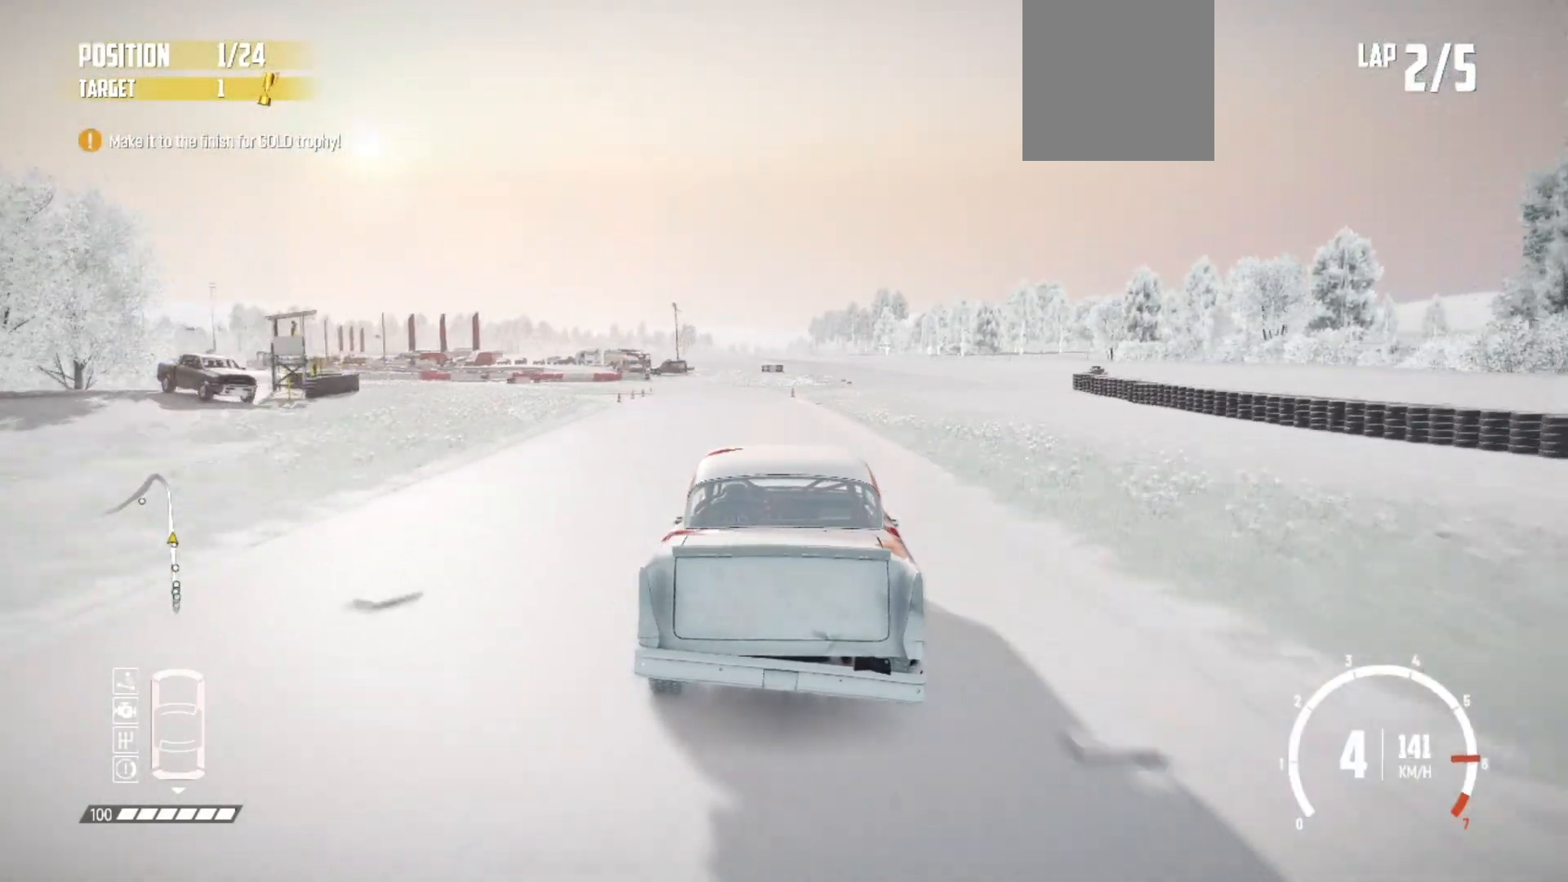
{"dt_ms": 500, "buttons": ["L2"], "left_stick": "center", "events": [[67, "L2", "down"], [83, "R2", "up"]]}
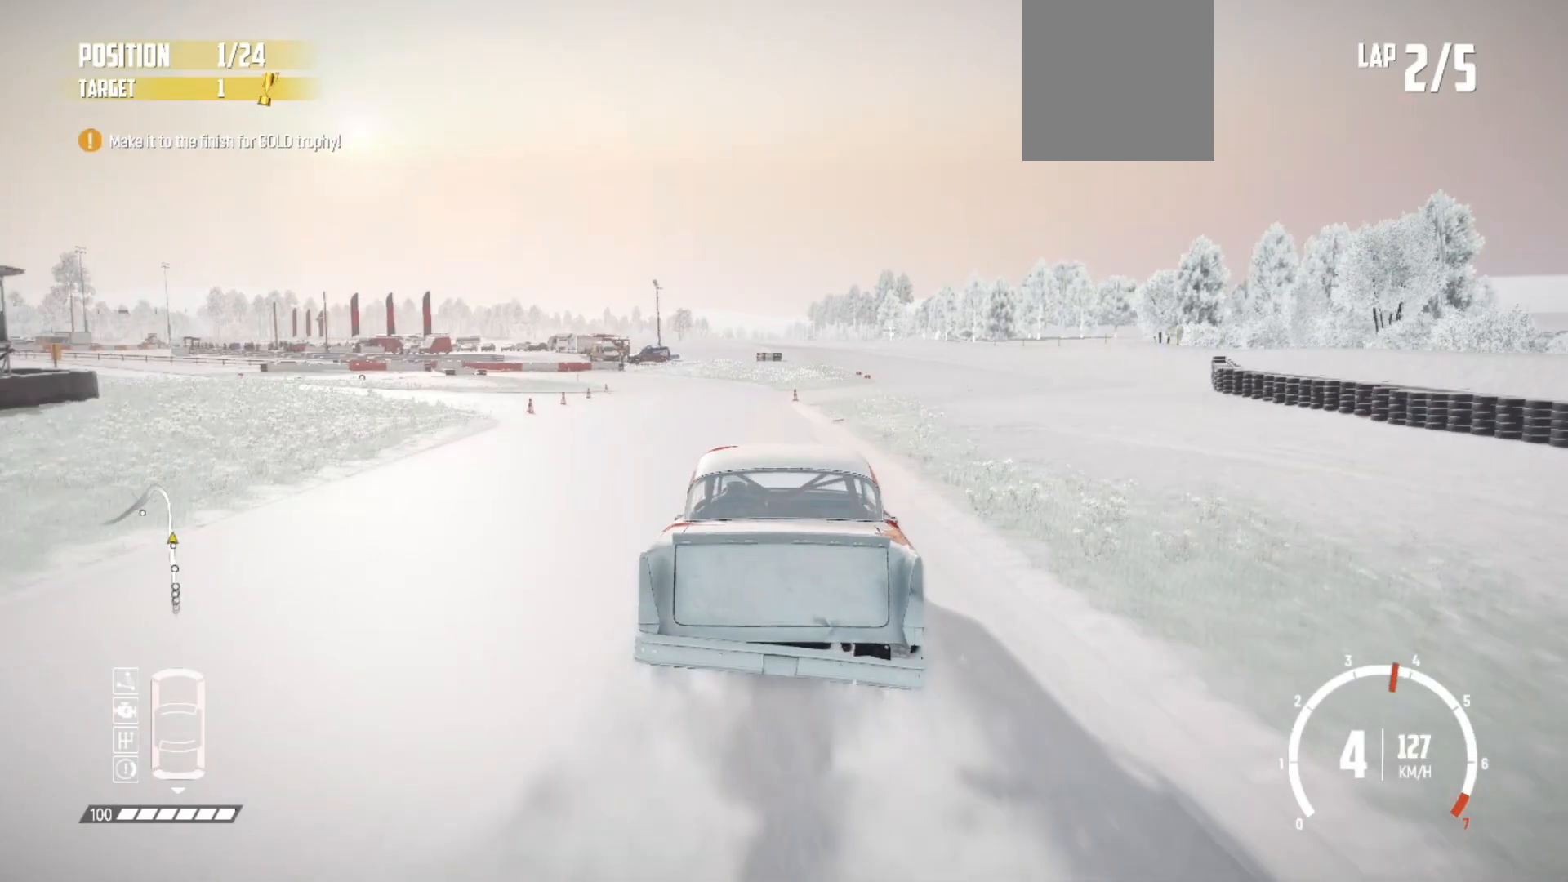
{"dt_ms": 500, "buttons": ["L2"], "left_stick": "down-left"}
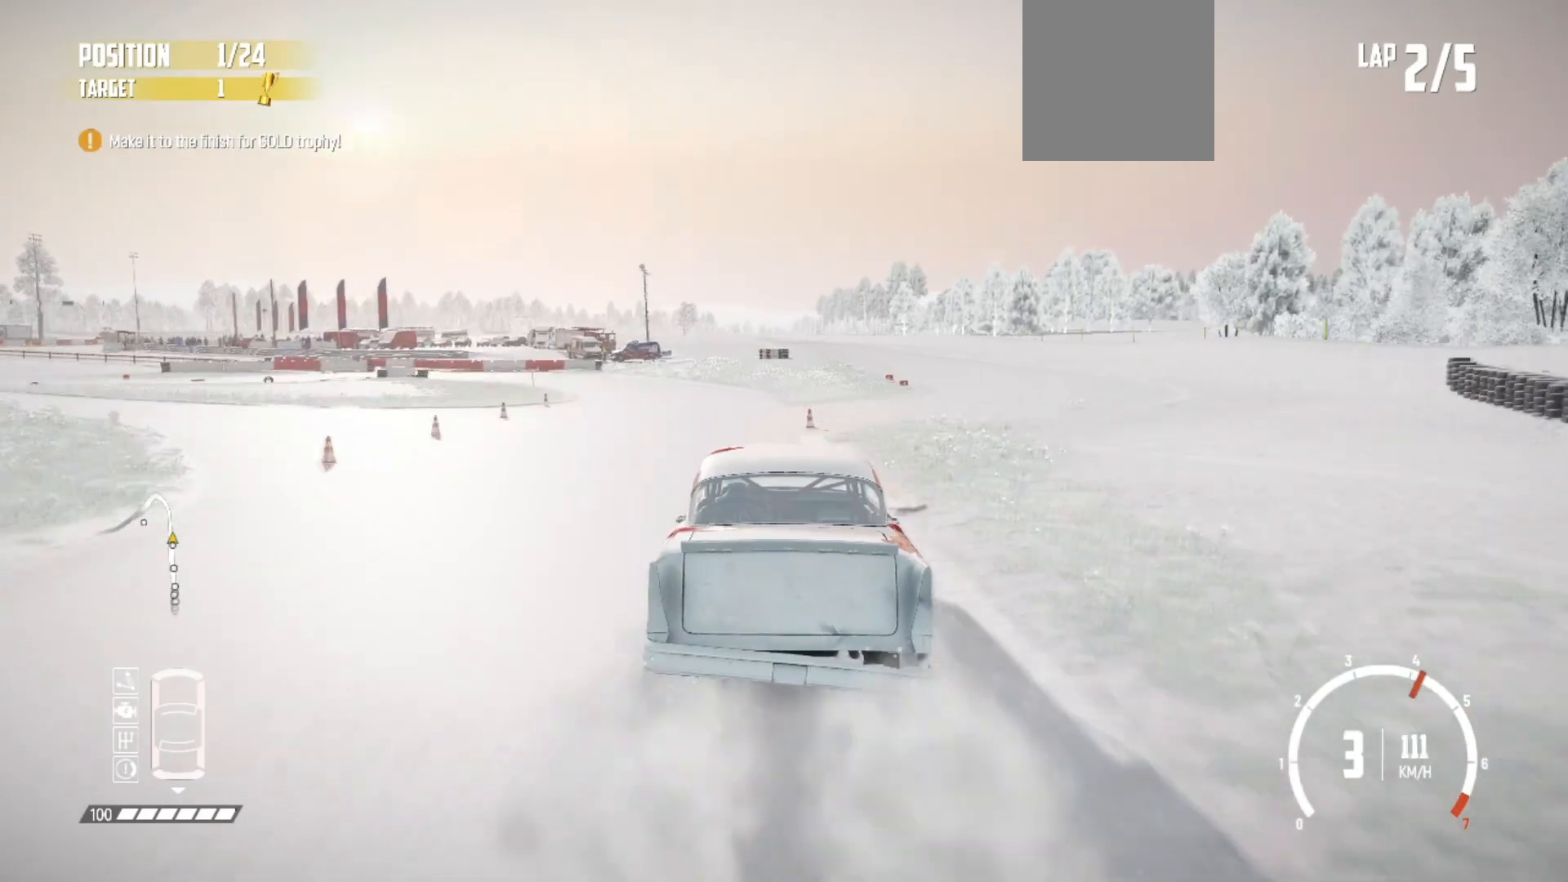
{"dt_ms": 1000, "buttons": ["R2"], "left_stick": "center"}
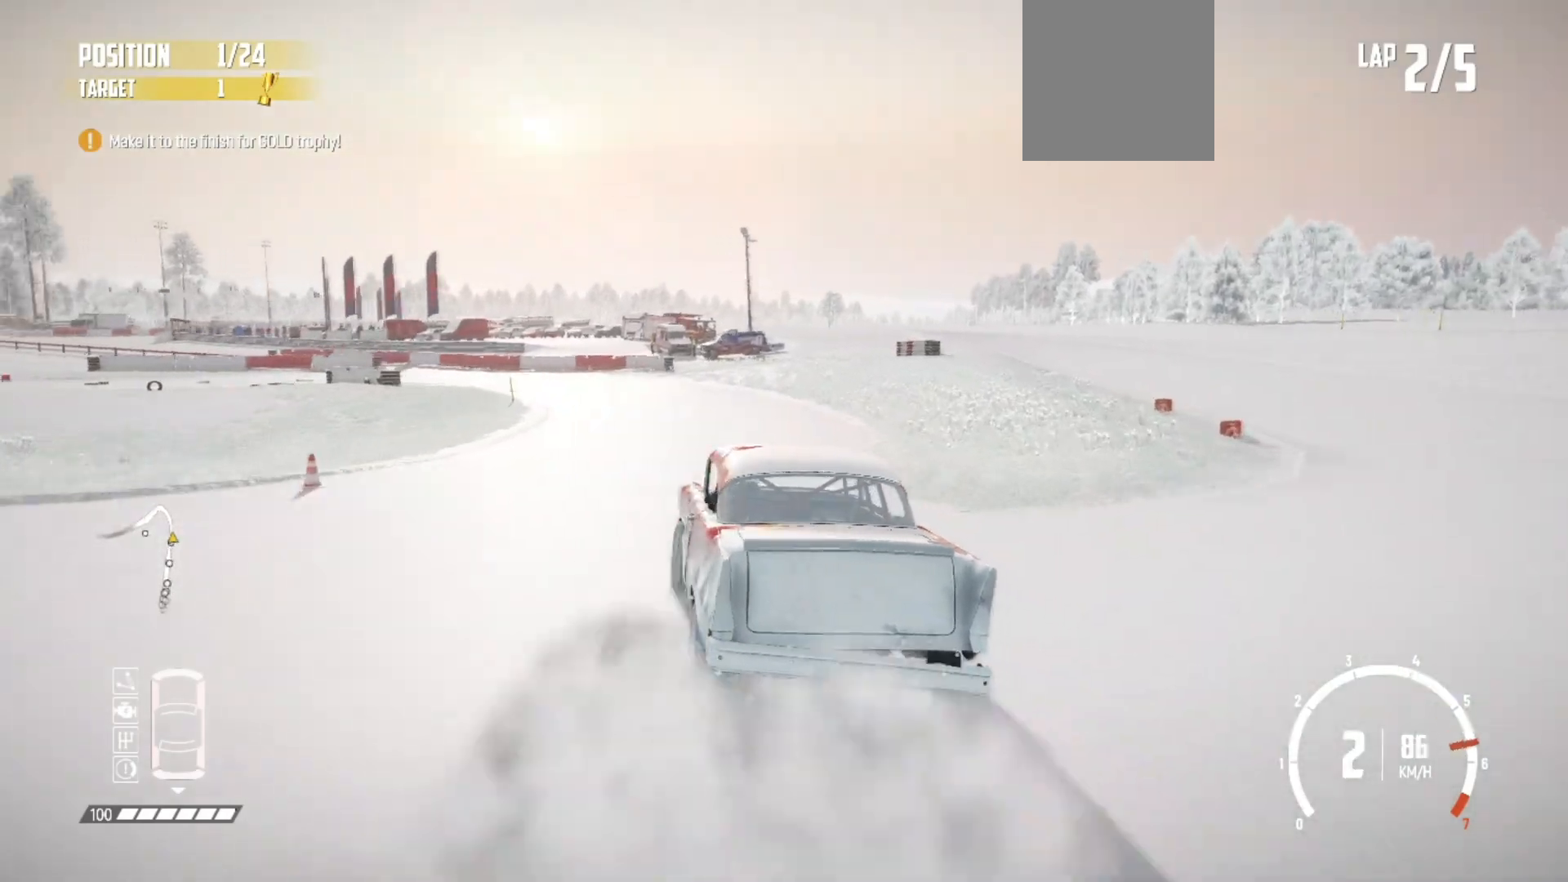
{"dt_ms": 500, "buttons": ["L2"], "left_stick": "left", "events": [[233, "left_stick", "left"], [333, "R2", "up"], [383, "L2", "down"]]}
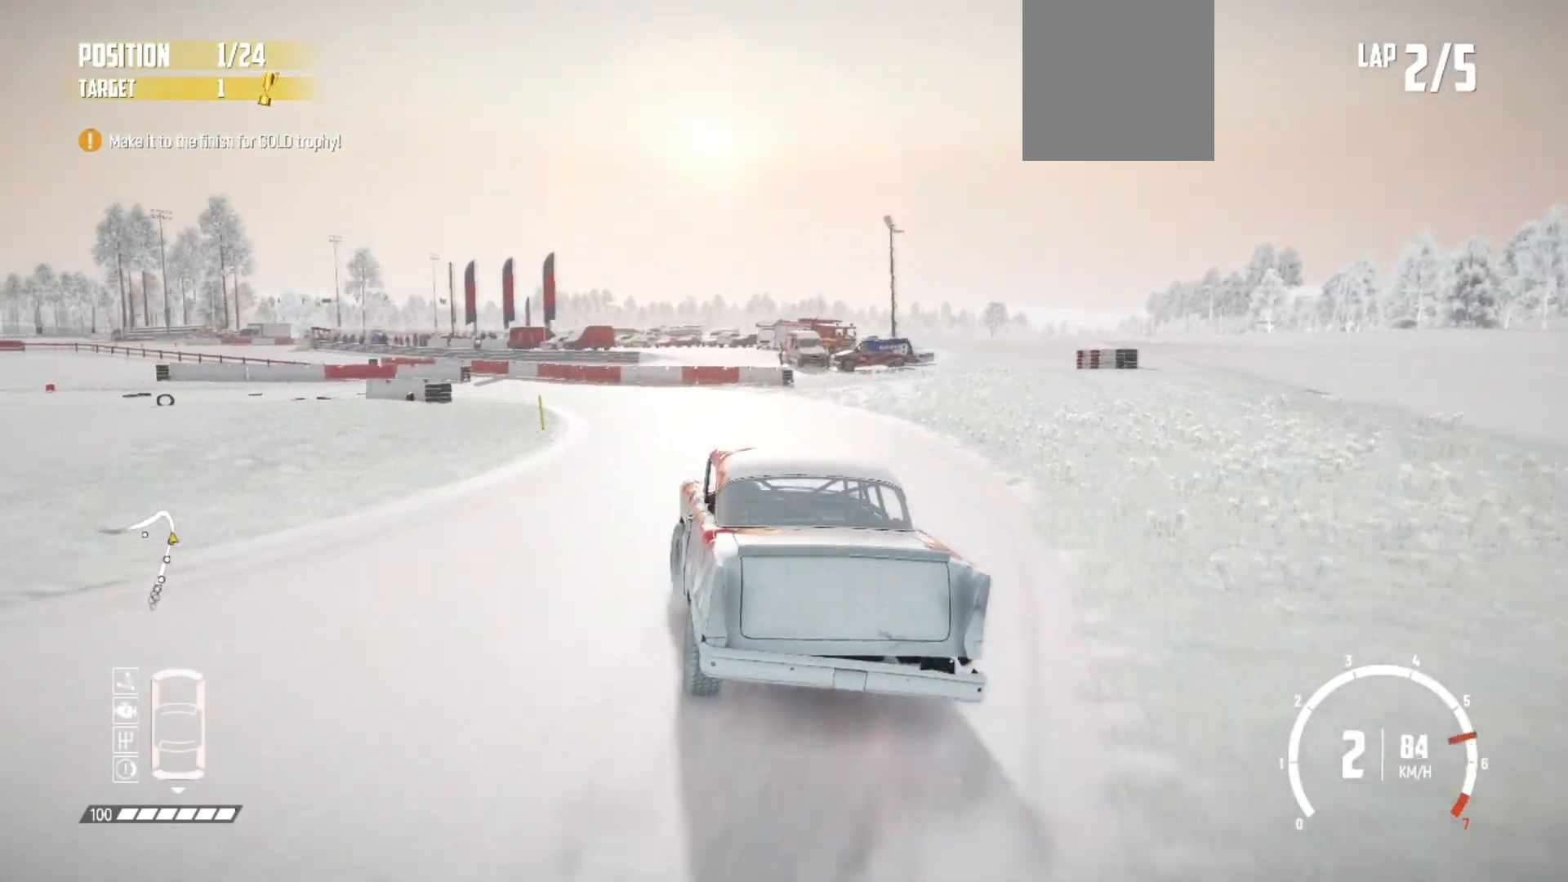
{"dt_ms": 500, "buttons": ["B"], "left_stick": "left", "events": [[133, "L2", "up"], [433, "B", "down"]]}
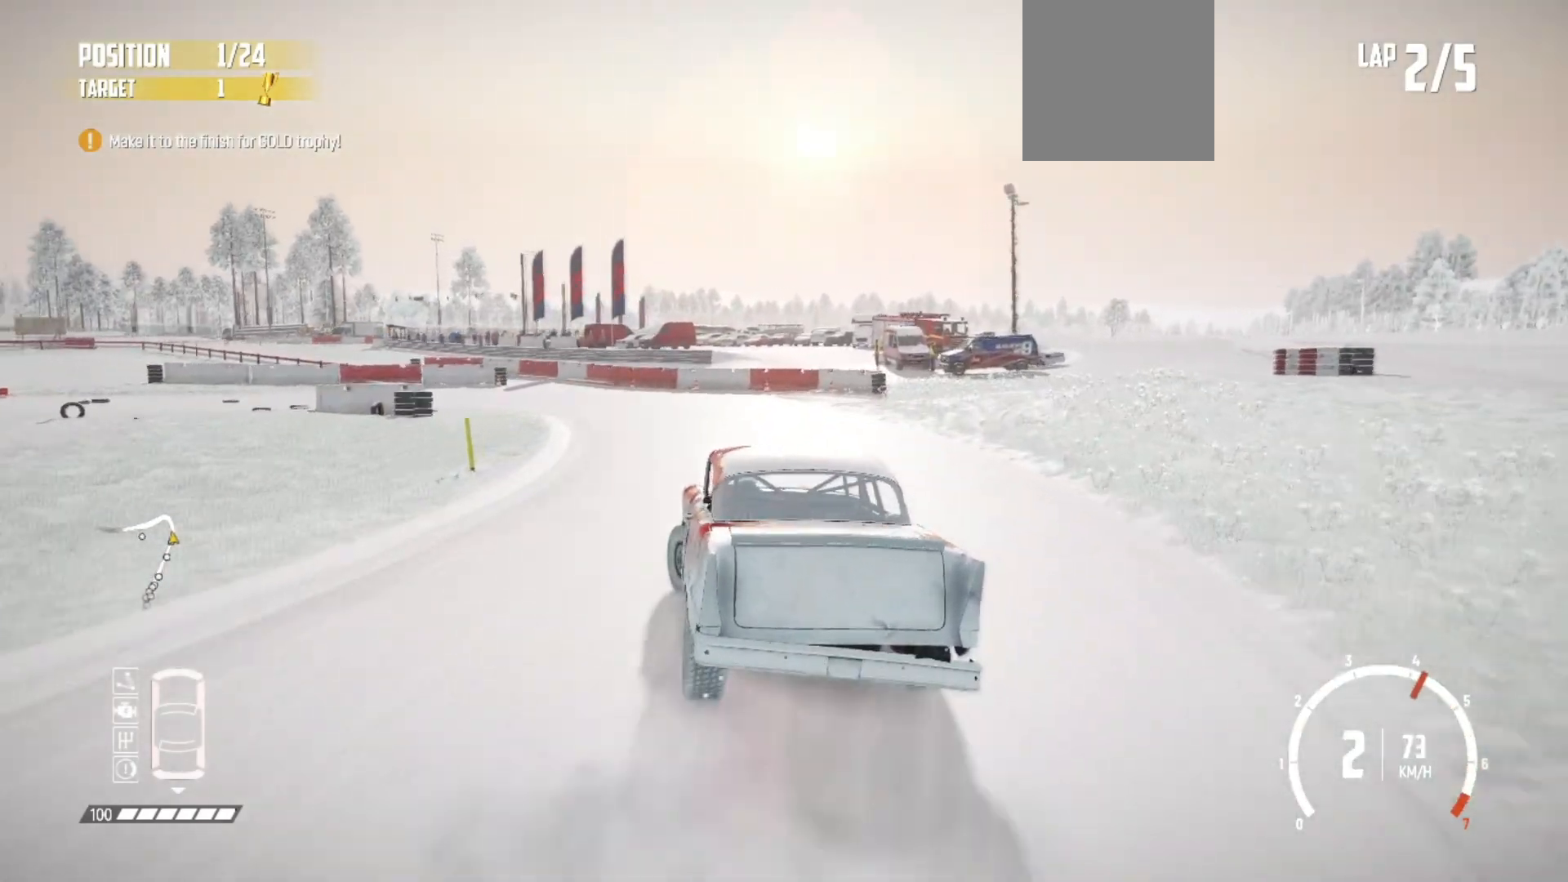
{"dt_ms": 500, "buttons": ["L2"], "left_stick": "left", "events": [[83, "B", "up"], [333, "L2", "down"]]}
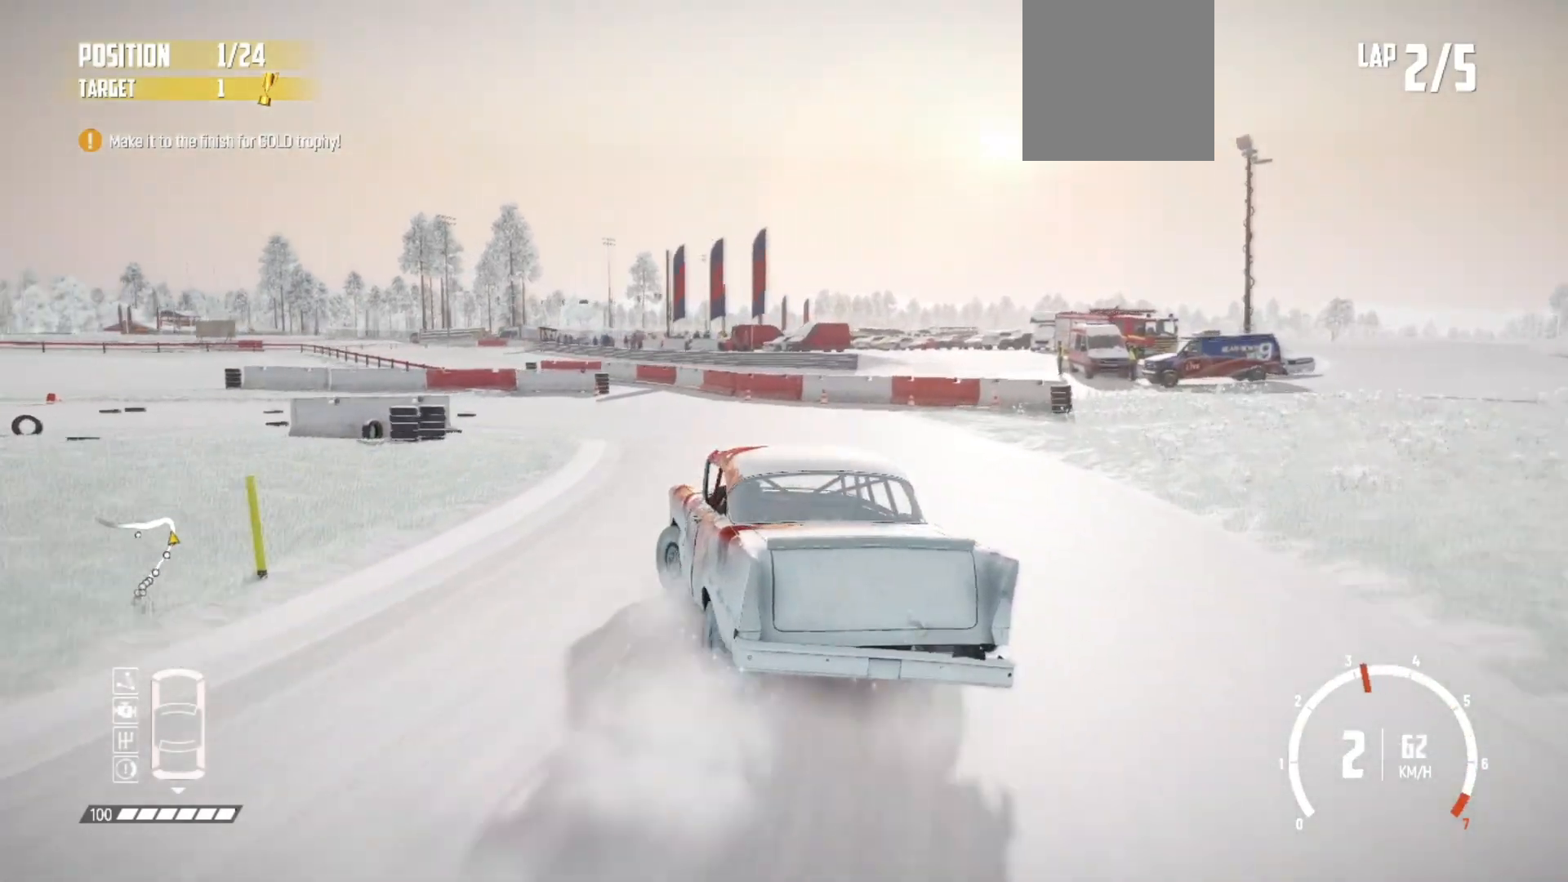
{"dt_ms": 500, "buttons": [], "left_stick": "left", "events": [[17, "L2", "up"], [133, "R2", "down"], [267, "R2", "up"], [333, "R2", "down"], [433, "R2", "up"]]}
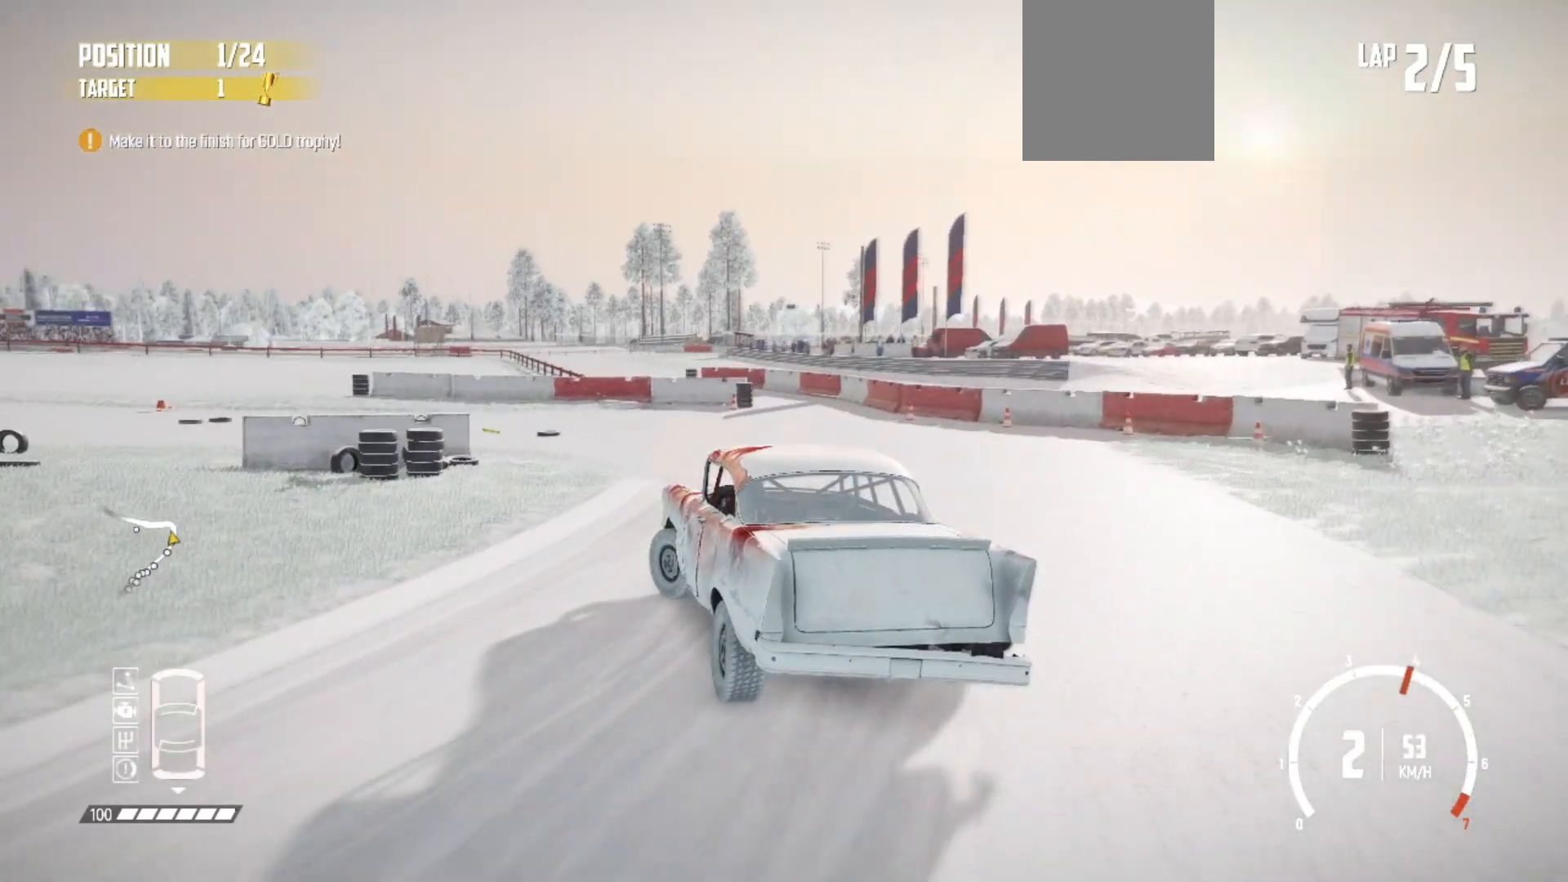
{"dt_ms": 500, "buttons": ["R2"], "left_stick": "left", "events": [[33, "B", "down"], [283, "B", "up"], [333, "R2", "down"]]}